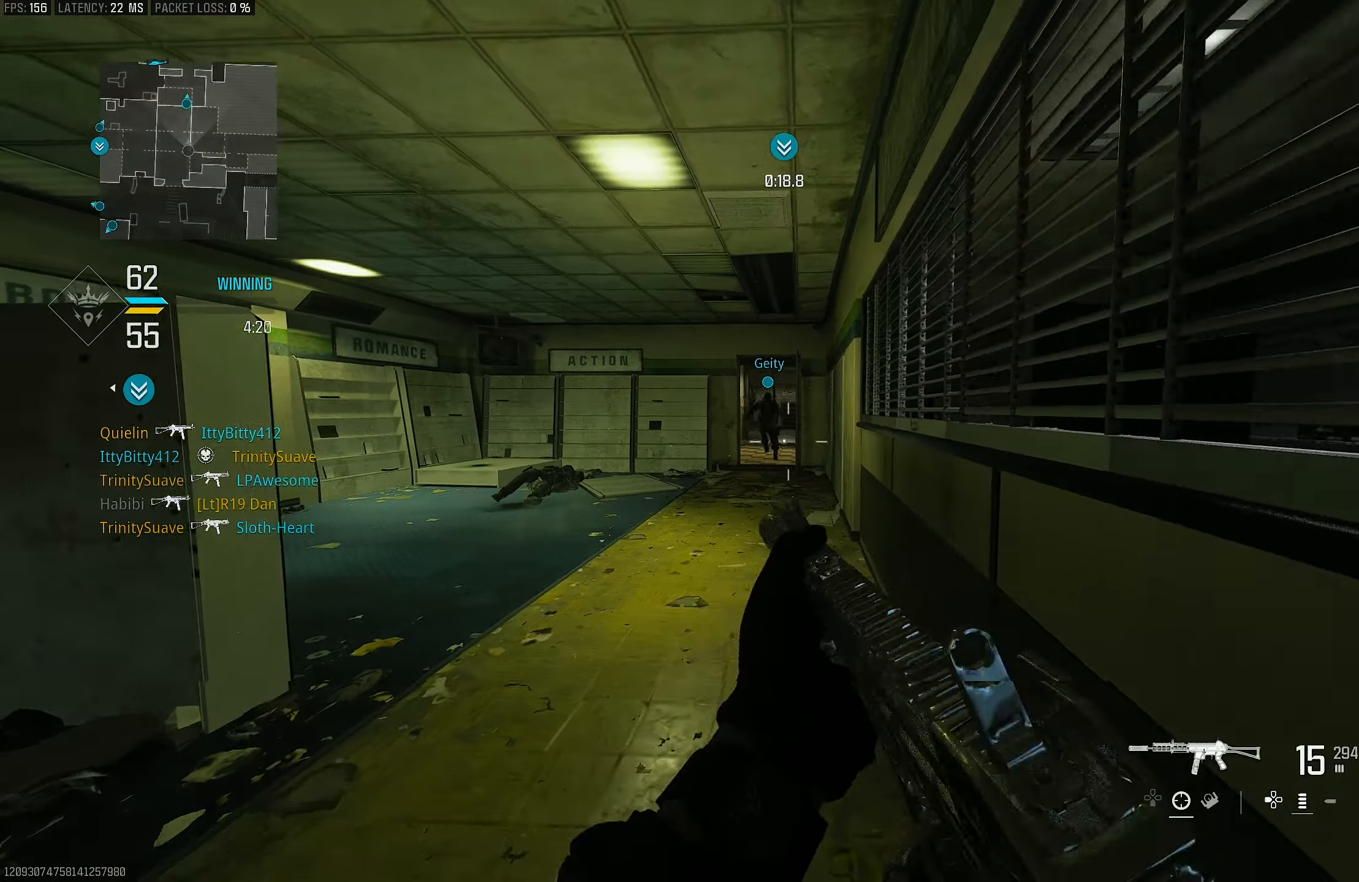
Gameplay with a controller (PlayStation layout); each line is a JSON object with the inputs held at the frame after it. "events" lists button and stick changes between this image and that frame as [ms after this image, input, new state], when the widget could be followed in between.
{"buttons": [], "left_stick": "up", "right_stick": "center", "events": [[116, "right_stick", "center"], [150, "L1", "up"], [216, "L3", "down"], [316, "L3", "up"]]}
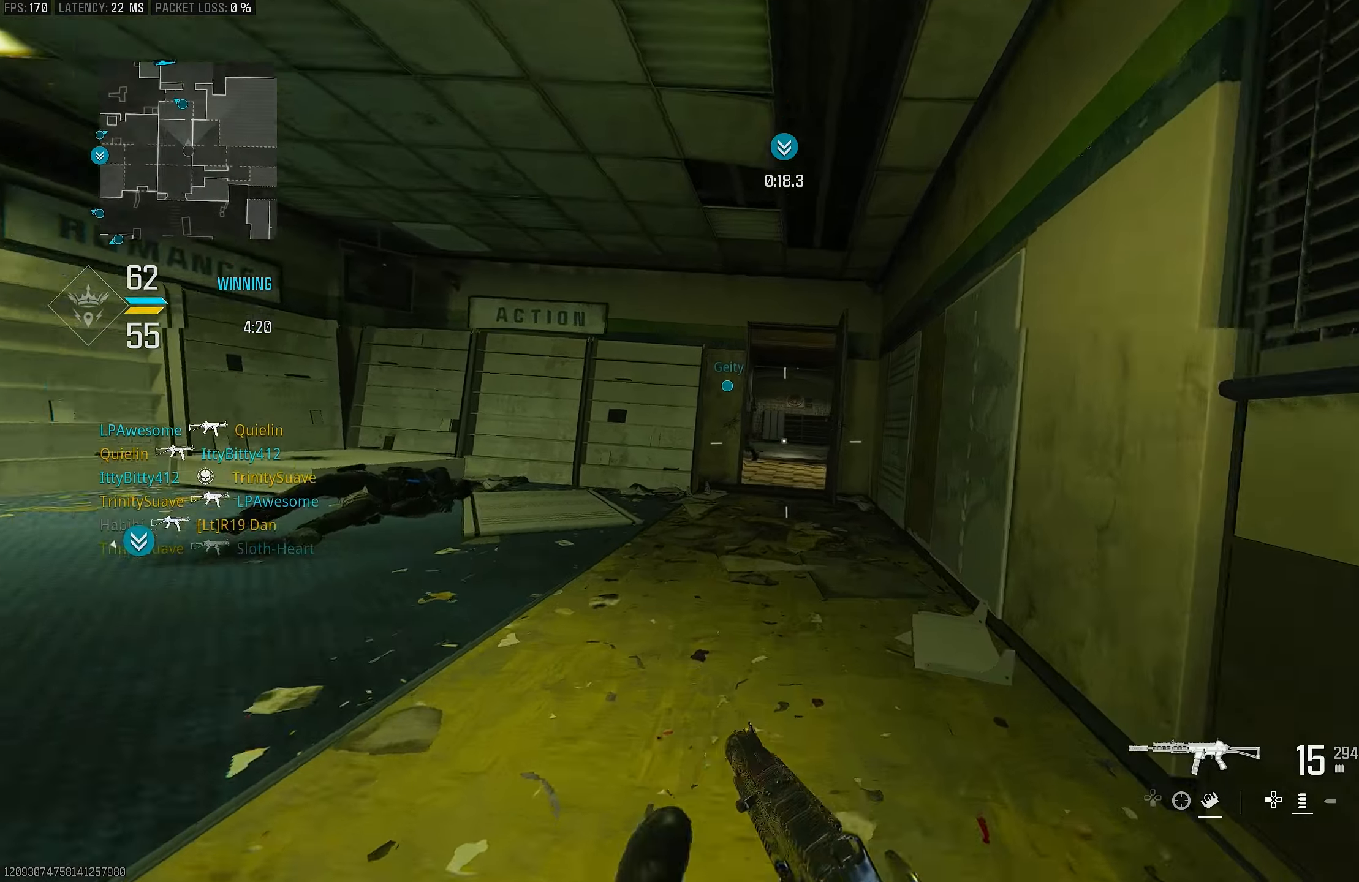
{"buttons": ["L1"], "left_stick": "up", "right_stick": "down", "events": [[16, "R3", "down"], [150, "R3", "up"], [250, "R3", "down"], [316, "CROSS", "down"], [383, "R3", "up"], [416, "CROSS", "up"], [416, "right_stick", "down"], [450, "L1", "down"]]}
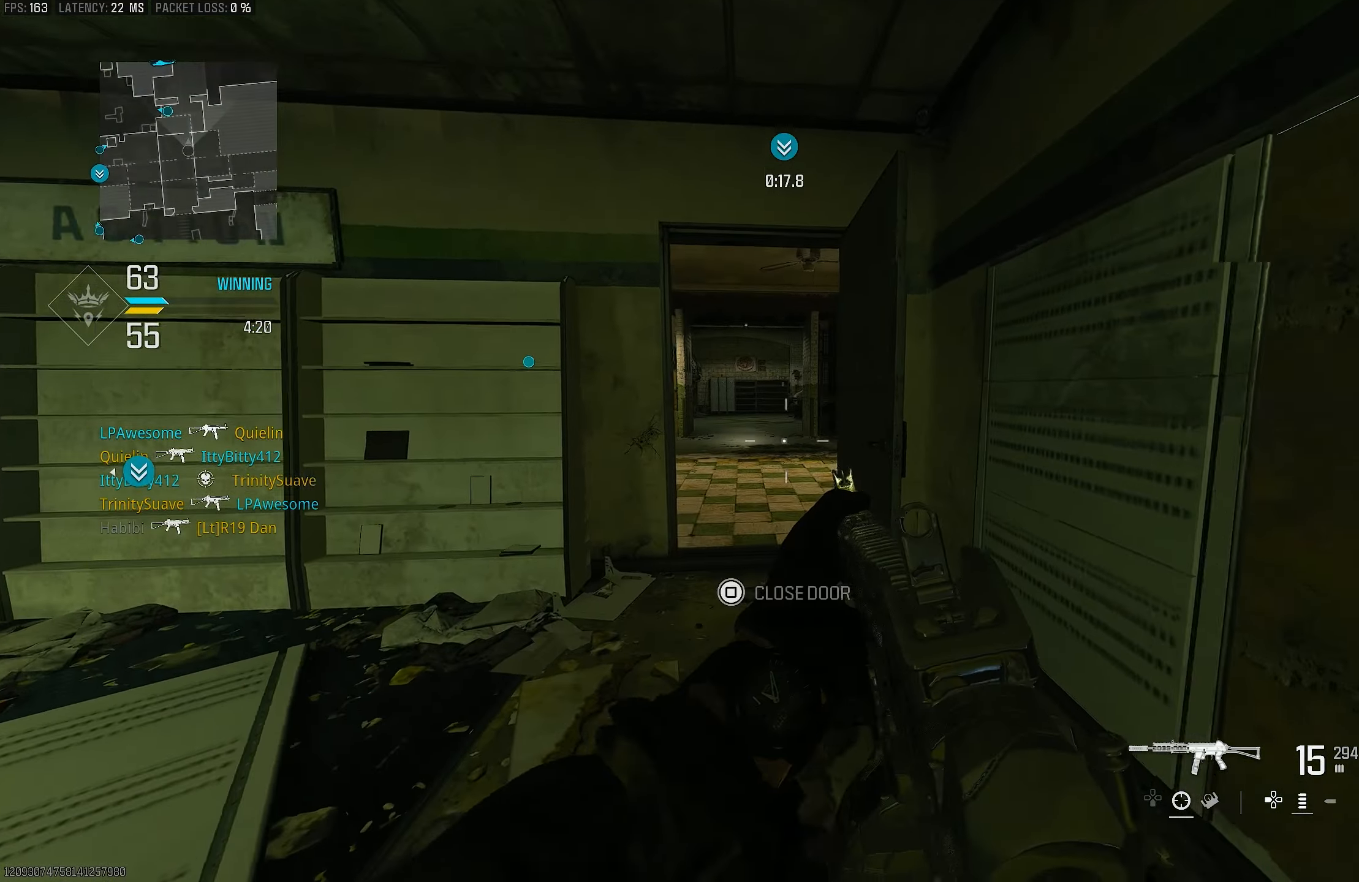
{"buttons": [], "left_stick": "up", "right_stick": "center", "events": [[16, "right_stick", "center"], [116, "L1", "up"]]}
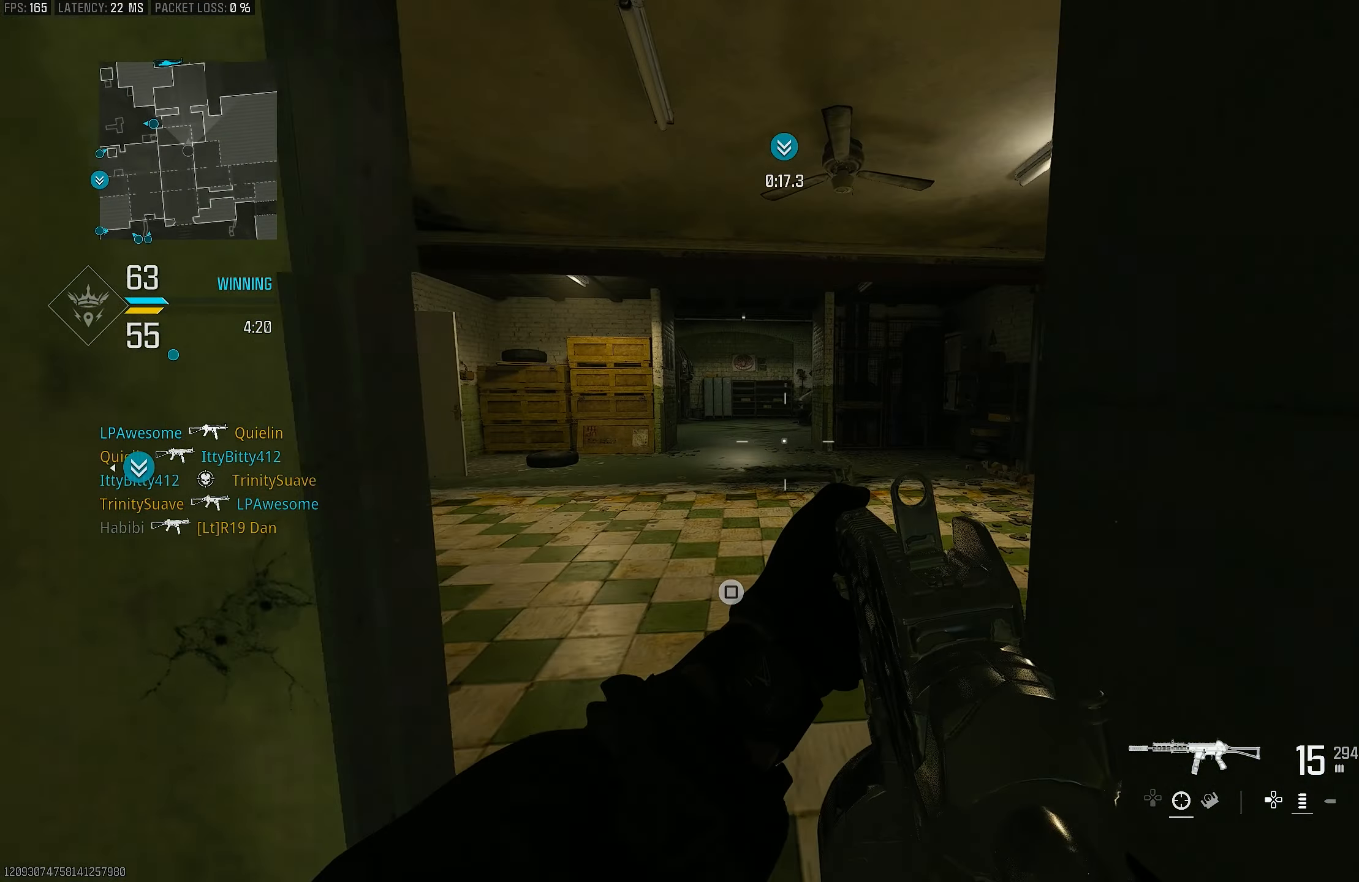
{"buttons": [], "left_stick": "up-right", "right_stick": "center", "events": [[50, "SQUARE", "down"], [283, "left_stick", "up-right"], [383, "SQUARE", "up"]]}
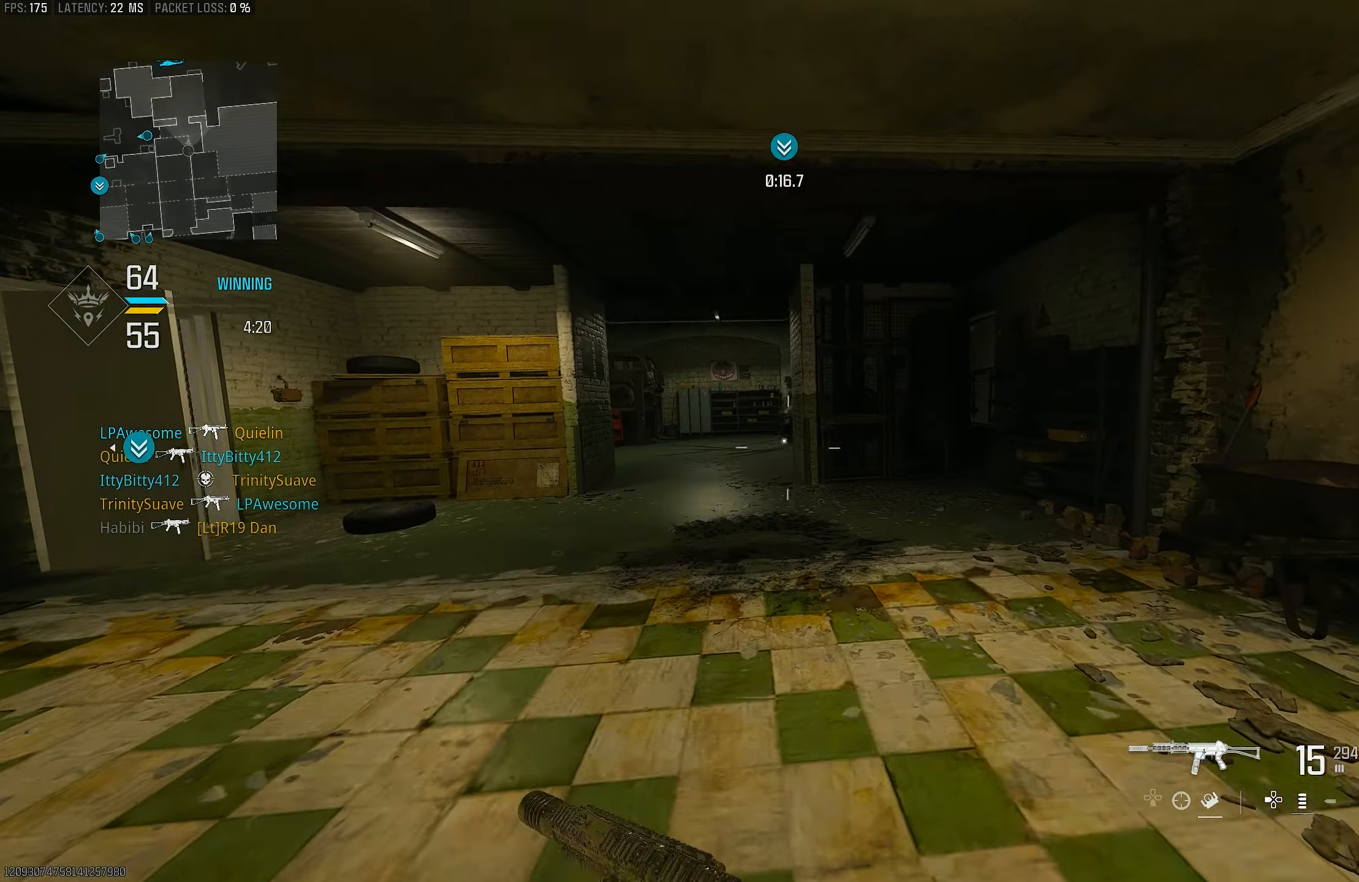
{"buttons": [], "left_stick": "right", "right_stick": "left", "events": [[16, "L3", "down"], [216, "R3", "down"], [283, "L3", "up"], [283, "R3", "up"], [350, "CROSS", "down"], [350, "R3", "down"], [383, "right_stick", "left"], [450, "R3", "up"], [483, "CROSS", "up"], [483, "left_stick", "right"]]}
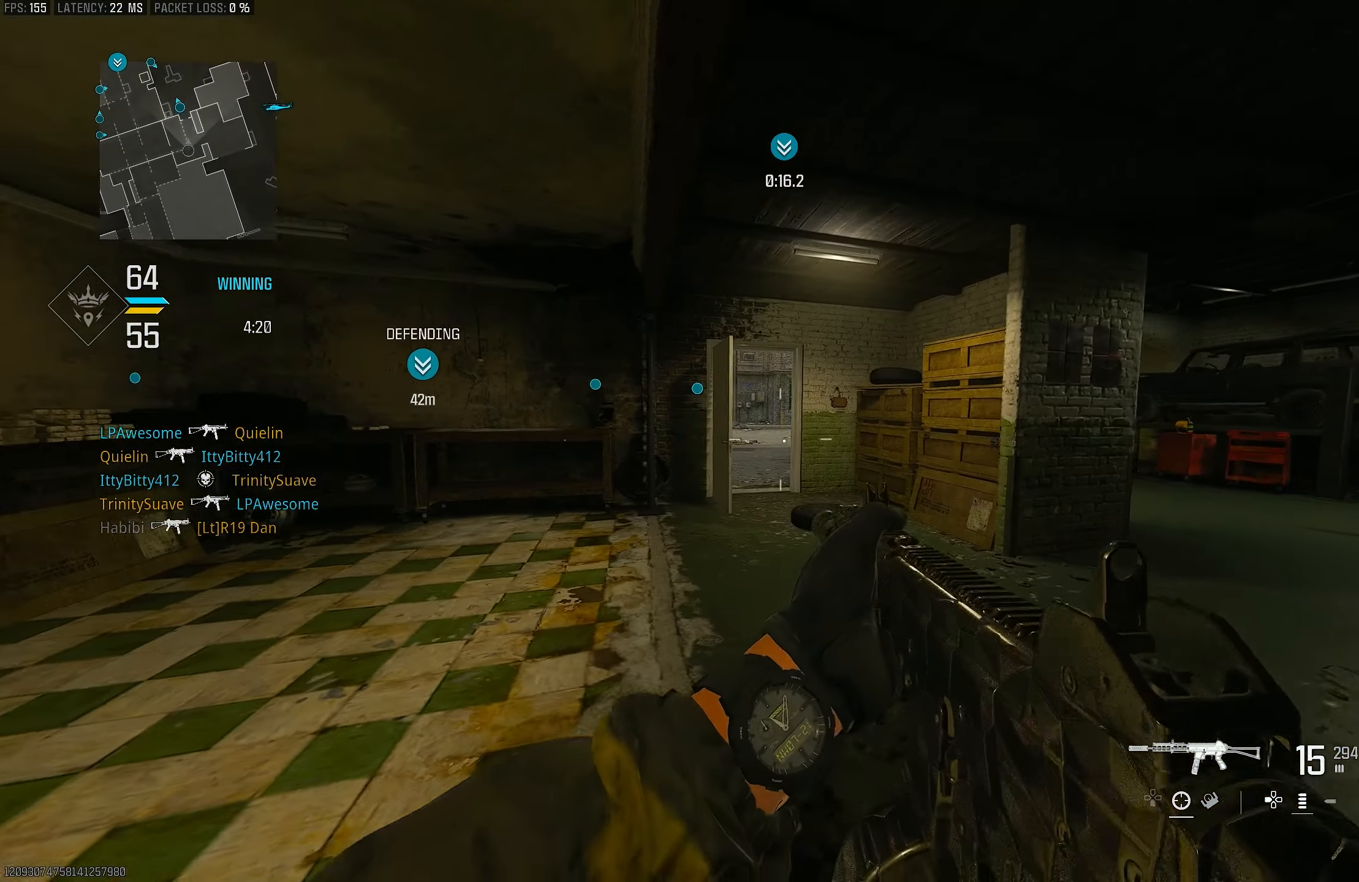
{"buttons": [], "left_stick": "right", "right_stick": "center", "events": [[83, "right_stick", "up-left"], [250, "right_stick", "center"]]}
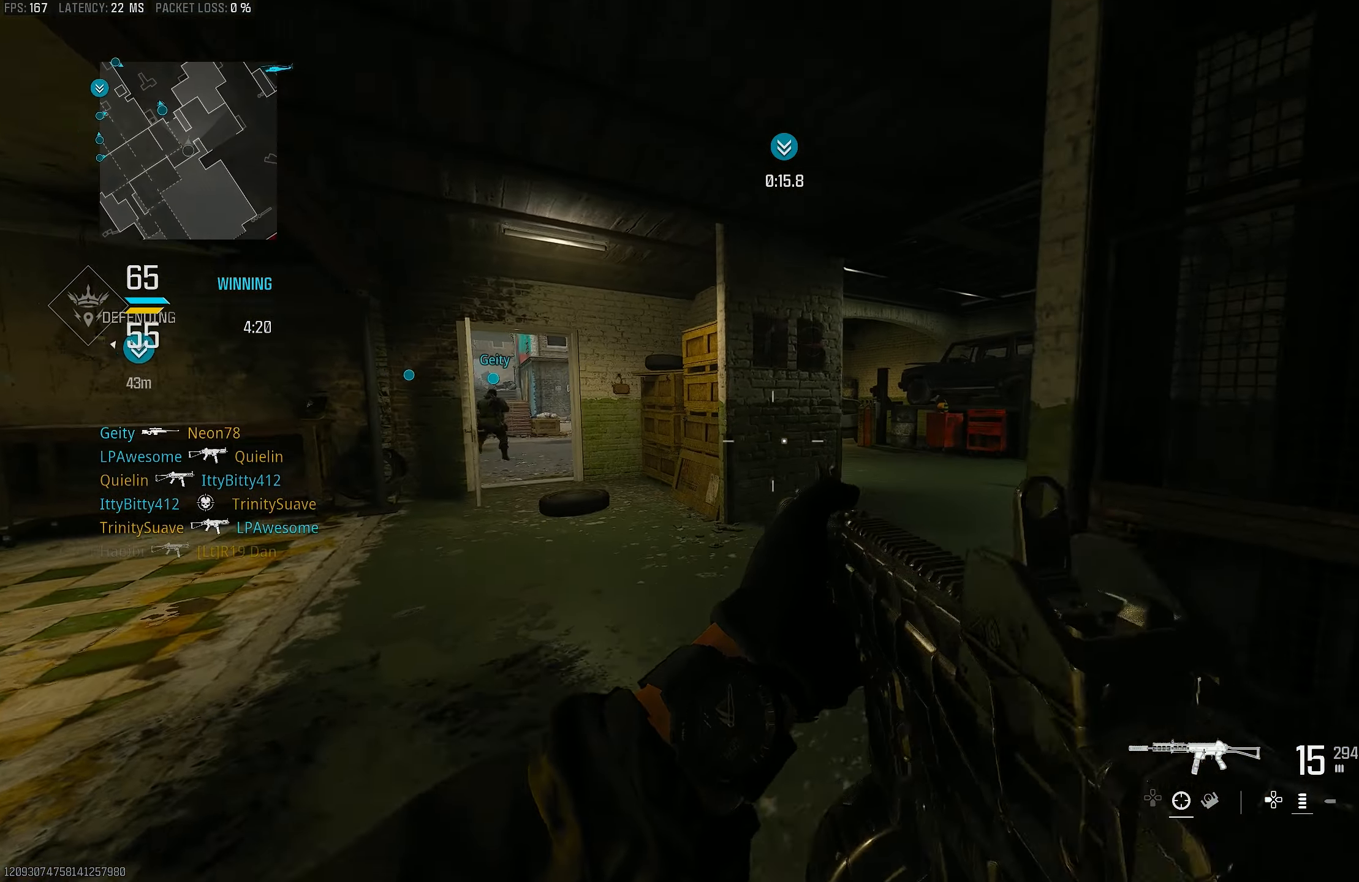
{"buttons": ["L3"], "left_stick": "up-left", "right_stick": "right", "events": [[183, "right_stick", "right"], [283, "left_stick", "up"], [283, "right_stick", "center"], [383, "left_stick", "up-left"], [450, "L3", "down"], [483, "right_stick", "right"]]}
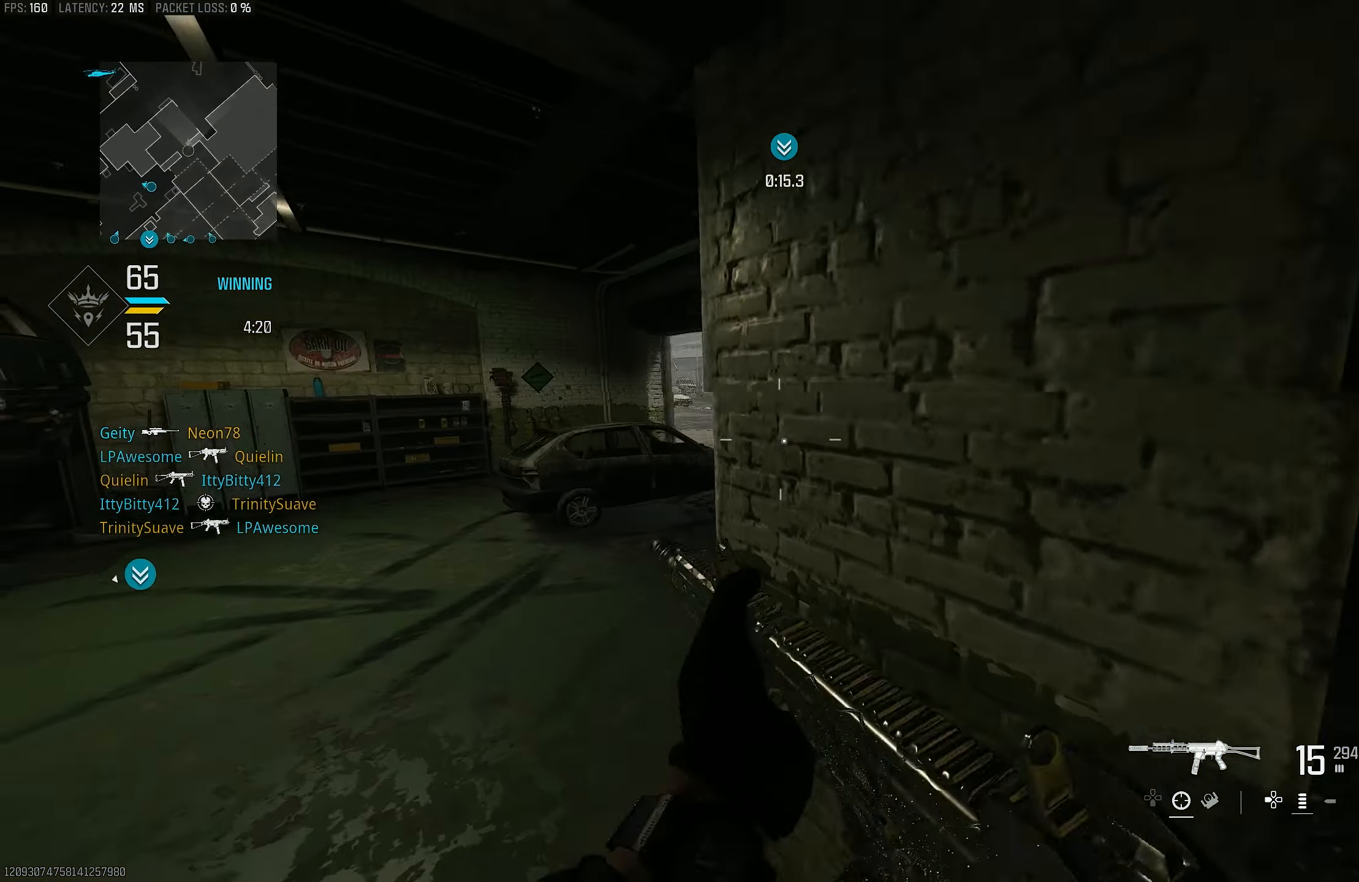
{"buttons": ["L1"], "left_stick": "up-left", "right_stick": "right", "events": [[216, "CROSS", "down"], [216, "L3", "up"], [283, "L1", "down"], [316, "right_stick", "center"], [350, "CROSS", "up"], [416, "right_stick", "right"]]}
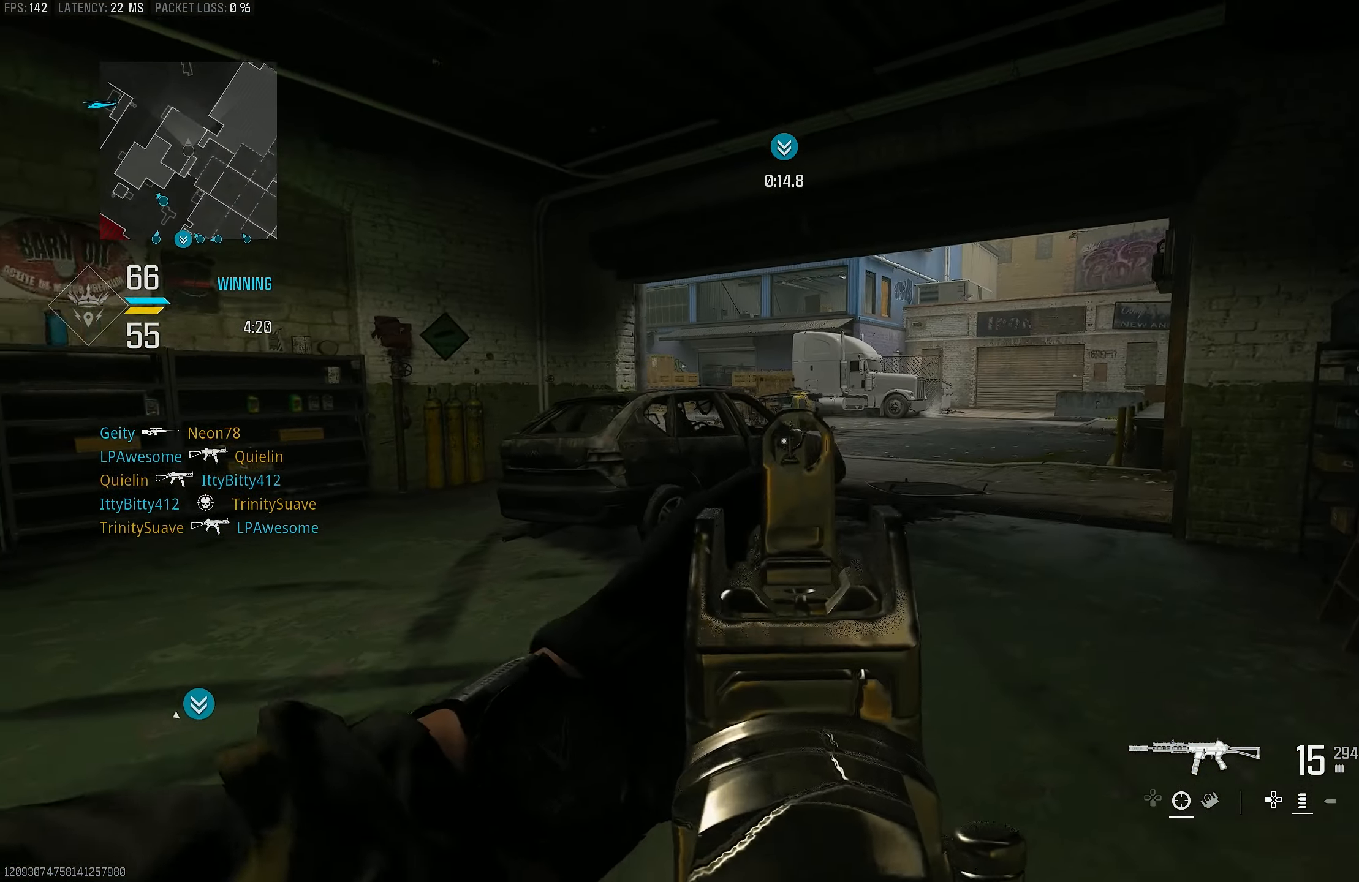
{"buttons": [], "left_stick": "up-left", "right_stick": "center", "events": [[83, "right_stick", "up-right"], [283, "right_stick", "center"], [316, "L1", "up"], [383, "right_stick", "left"], [450, "right_stick", "center"]]}
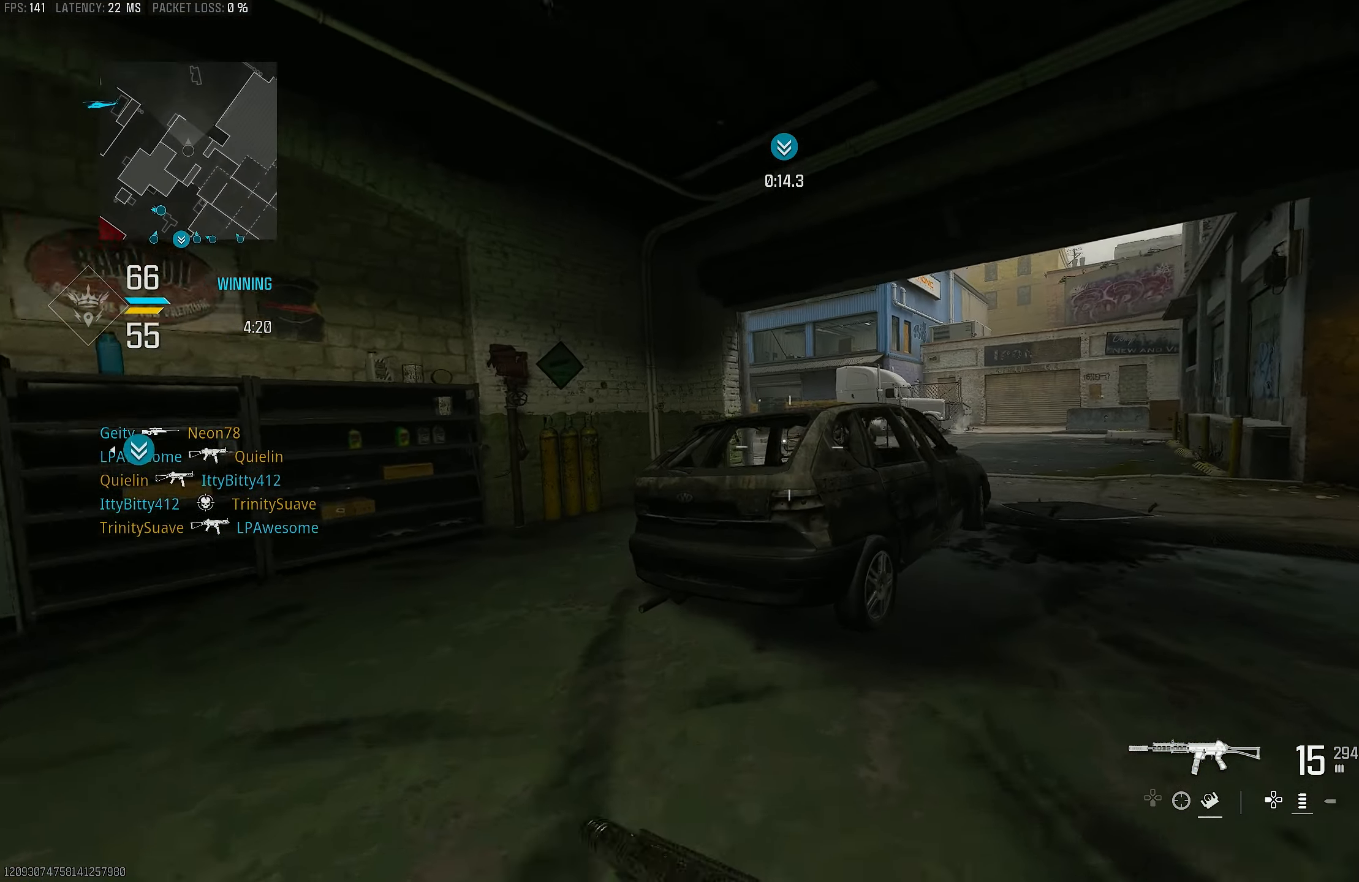
{"buttons": ["L1"], "left_stick": "left", "right_stick": "right", "events": [[83, "L3", "down"], [183, "R3", "down"], [216, "L3", "up"], [250, "R3", "up"], [317, "CROSS", "down"], [317, "R3", "down"], [417, "L1", "down"], [417, "R3", "up"], [450, "CROSS", "up"], [450, "right_stick", "right"], [483, "left_stick", "left"]]}
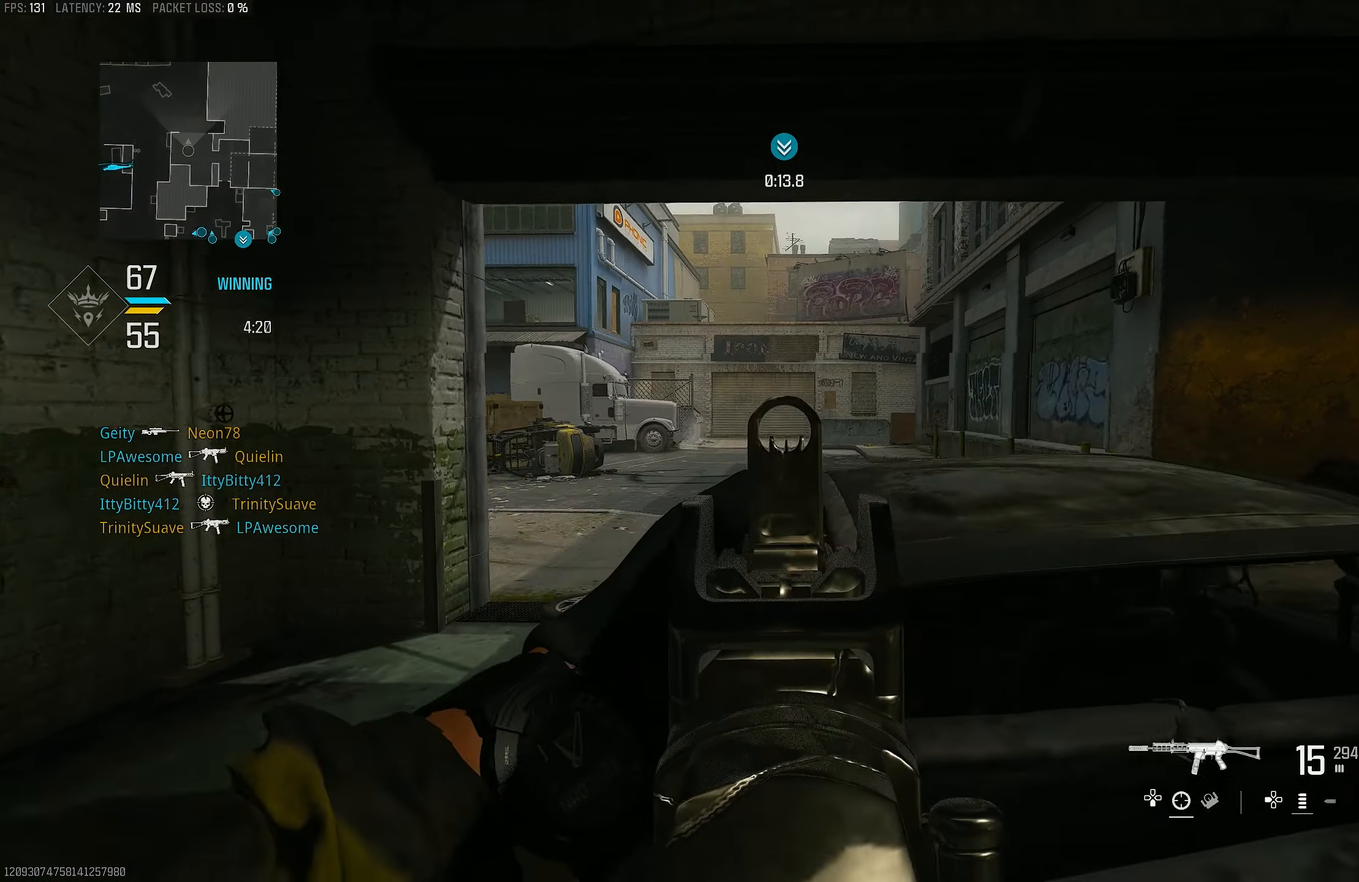
{"buttons": ["L1"], "left_stick": "left", "right_stick": "center", "events": [[83, "right_stick", "center"], [183, "right_stick", "right"], [417, "right_stick", "center"]]}
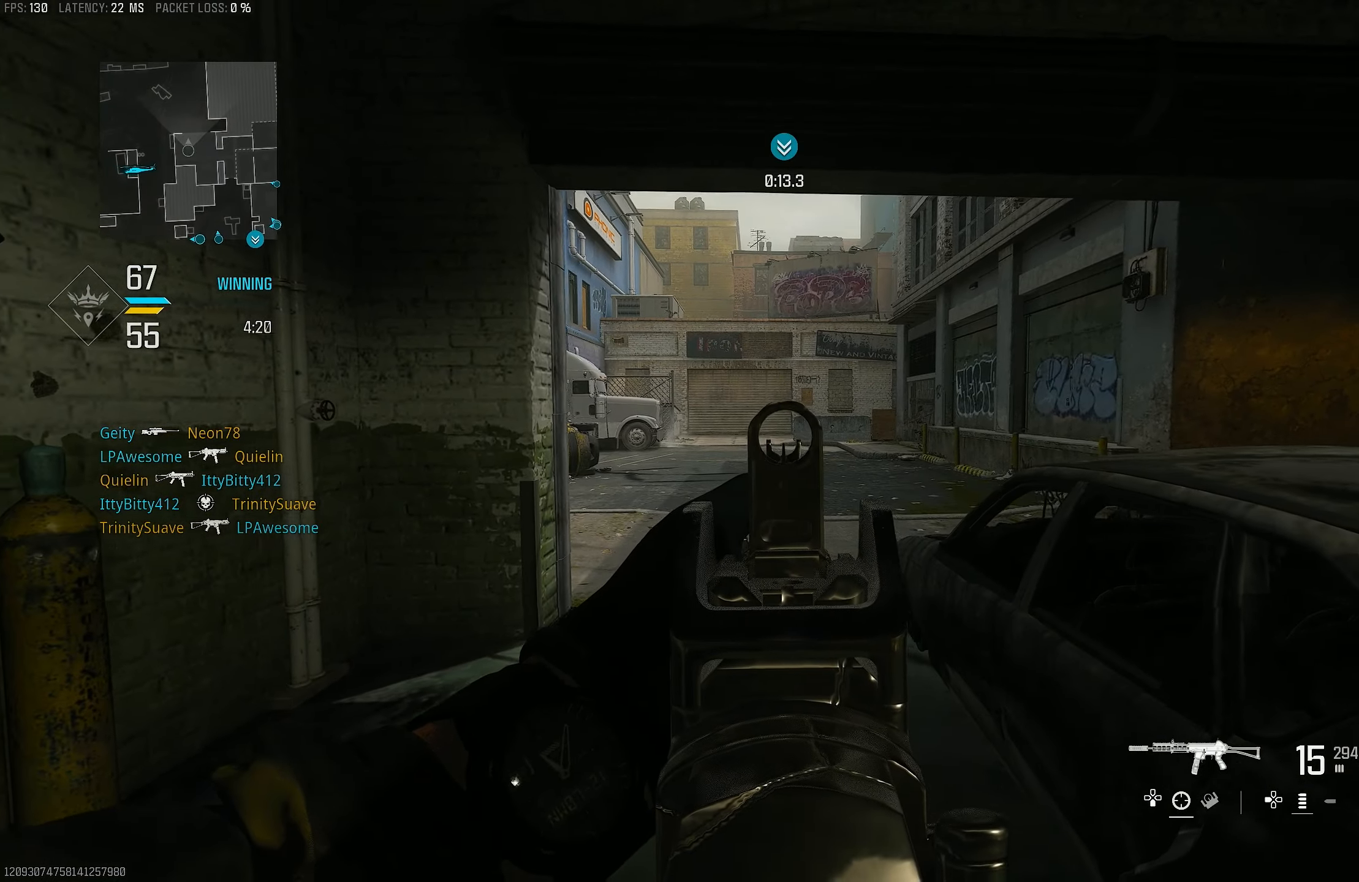
{"buttons": ["L1"], "left_stick": "down", "right_stick": "center", "events": [[17, "right_stick", "right"], [150, "right_stick", "center"], [417, "left_stick", "center"], [483, "left_stick", "down"]]}
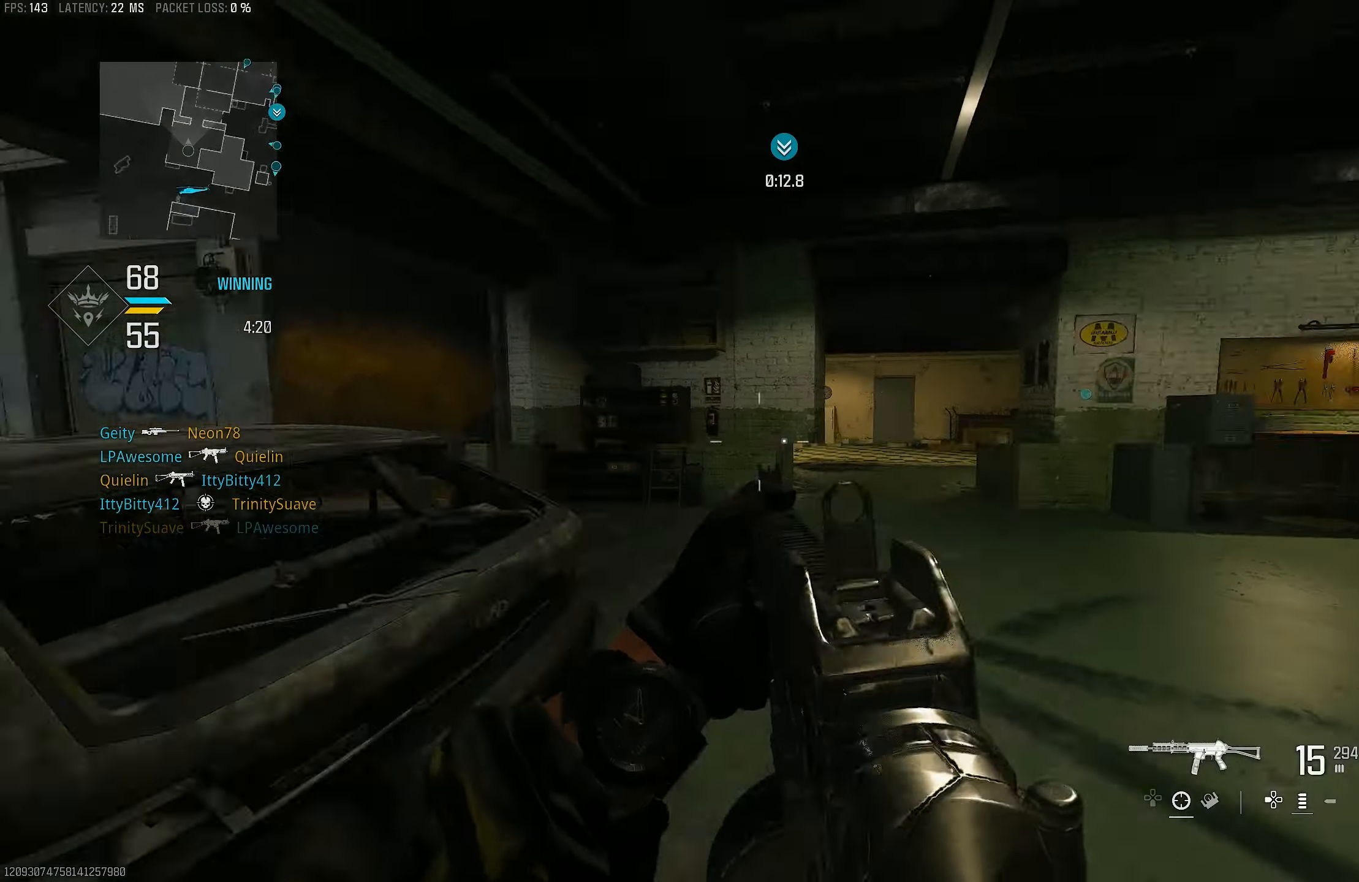
{"buttons": ["TRIANGLE", "L3"], "left_stick": "up", "right_stick": "center", "events": [[50, "L1", "up"], [50, "left_stick", "down-right"], [83, "right_stick", "right"], [283, "left_stick", "up-right"], [350, "L3", "down"], [350, "left_stick", "up"], [383, "right_stick", "center"], [483, "TRIANGLE", "down"]]}
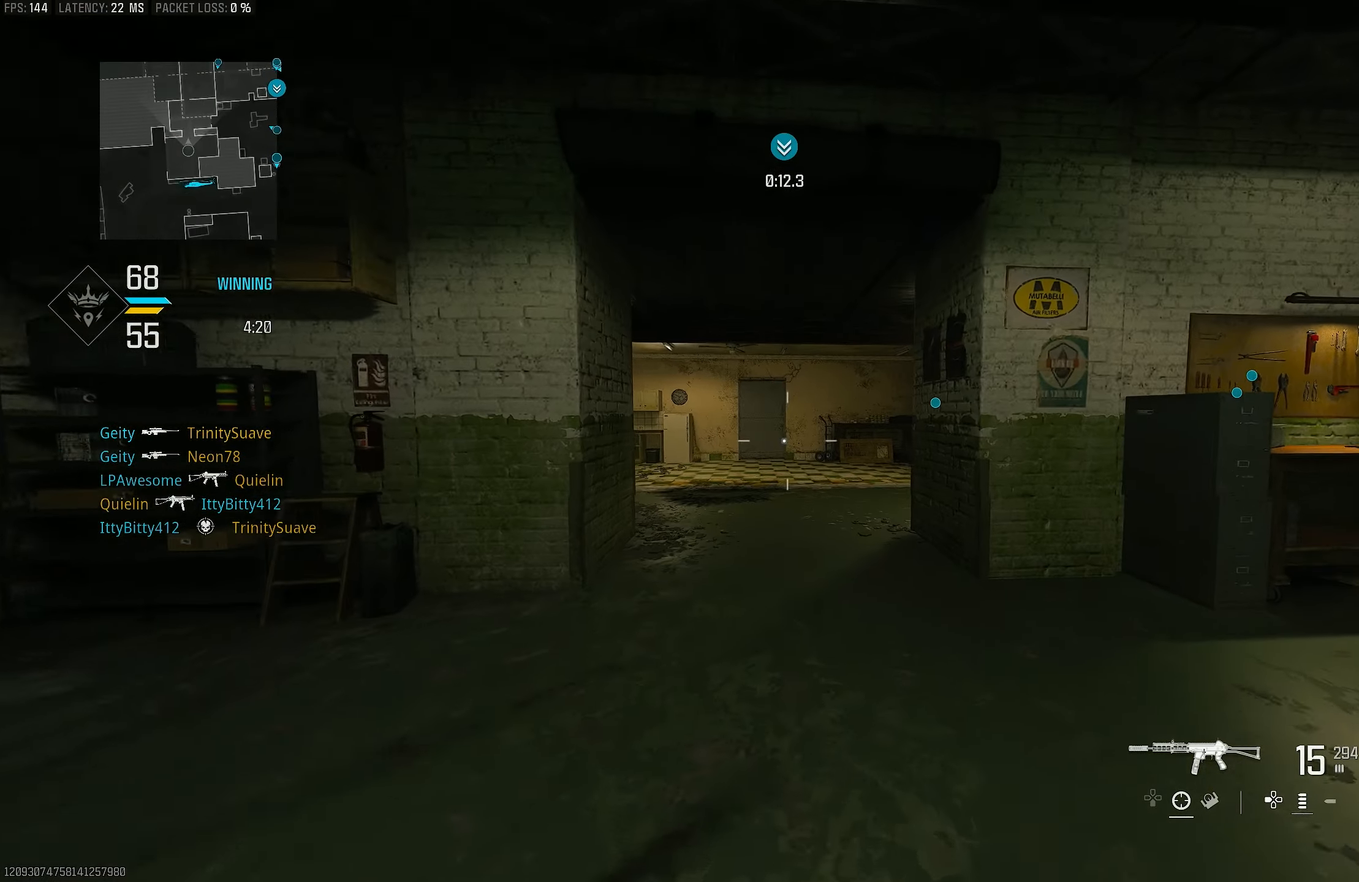
{"buttons": ["L3"], "left_stick": "up", "right_stick": "left", "events": [[17, "L3", "up"], [50, "TRIANGLE", "up"], [83, "TRIANGLE", "down"], [150, "TRIANGLE", "up"], [250, "L3", "down"], [400, "right_stick", "left"]]}
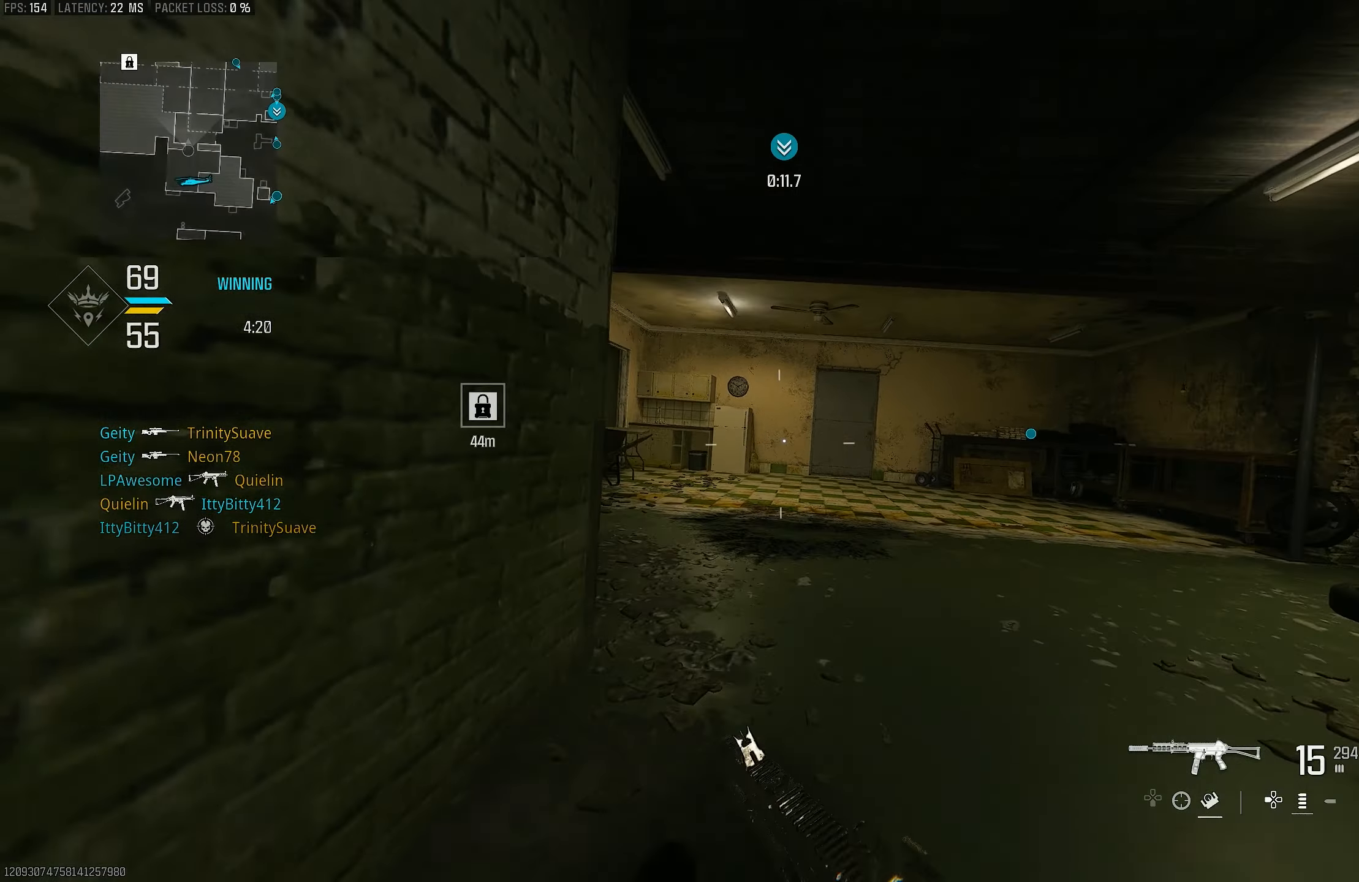
{"buttons": [], "left_stick": "up-left", "right_stick": "center", "events": [[17, "L3", "up"], [17, "R3", "down"], [17, "right_stick", "center"], [83, "R3", "up"], [250, "R3", "down"], [283, "CROSS", "down"], [367, "left_stick", "up-left"], [383, "R3", "up"], [417, "CROSS", "up"]]}
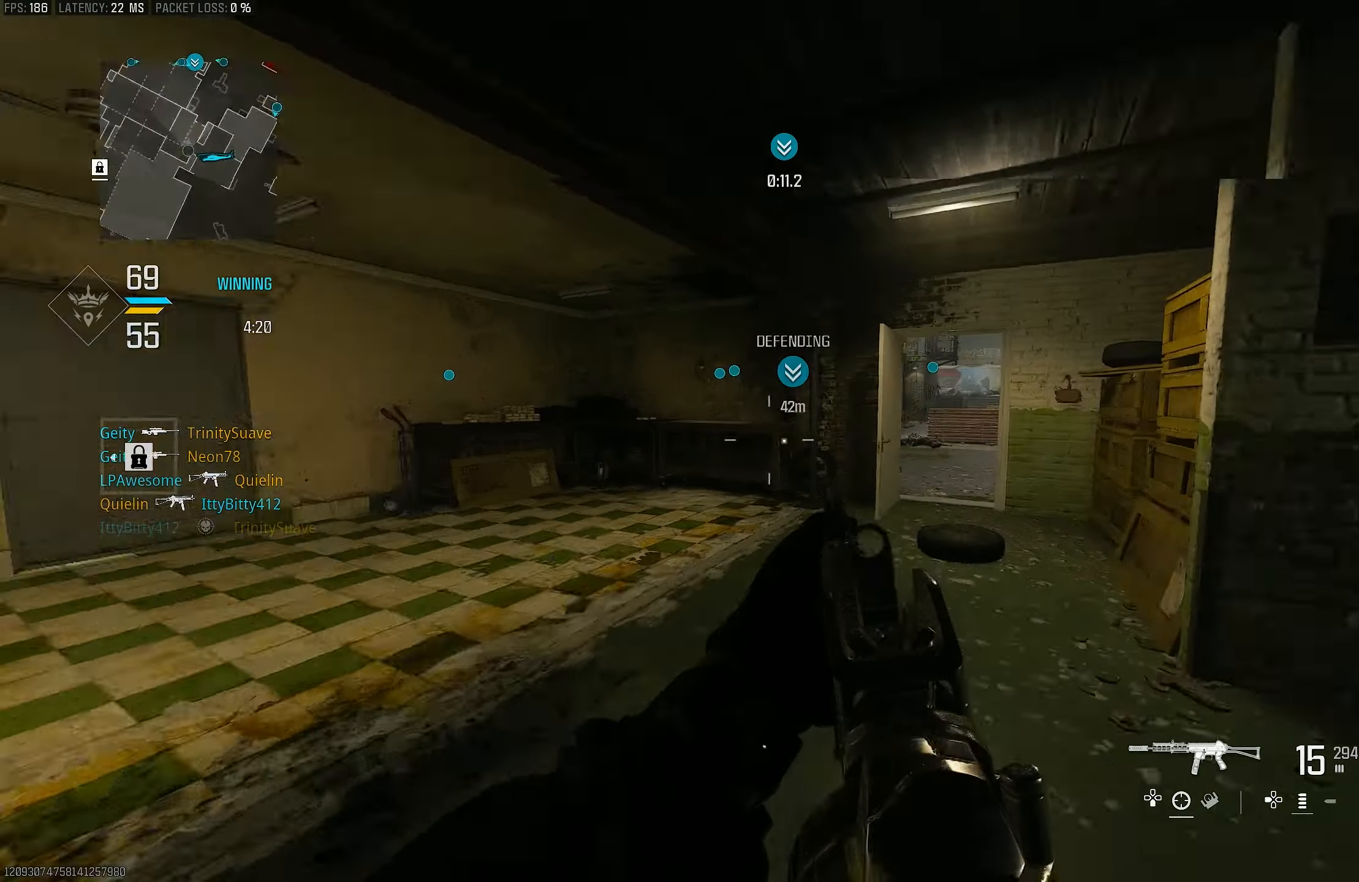
{"buttons": ["L1"], "left_stick": "down-left", "right_stick": "center", "events": [[117, "right_stick", "right"], [150, "L3", "down"], [217, "L3", "up"], [283, "L1", "down"], [383, "left_stick", "down-left"], [417, "right_stick", "center"]]}
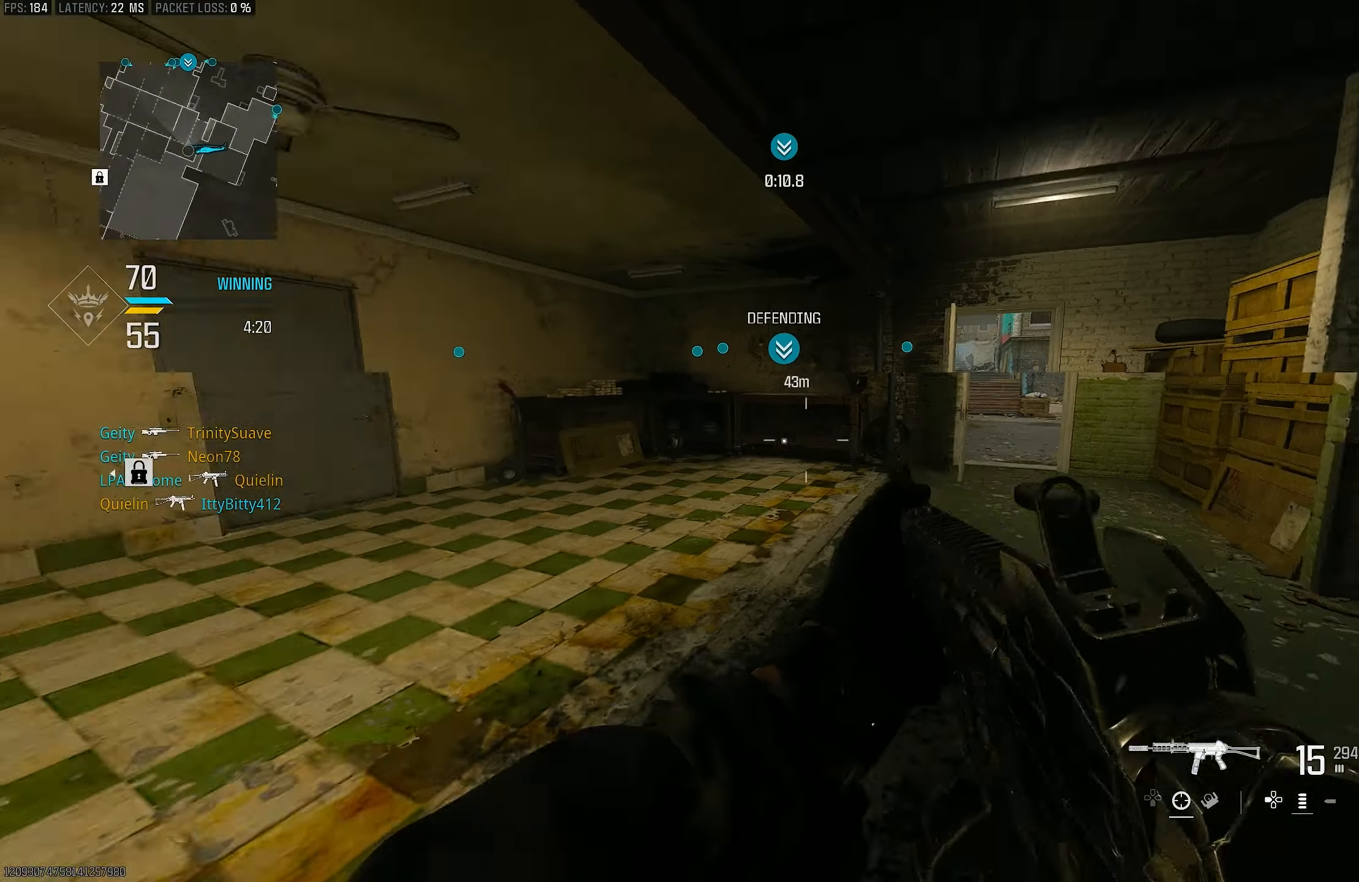
{"buttons": ["L3"], "left_stick": "up-left", "right_stick": "center", "events": [[150, "L1", "up"], [217, "right_stick", "down-left"], [283, "left_stick", "up-left"], [283, "right_stick", "left"], [383, "L3", "down"], [450, "right_stick", "center"]]}
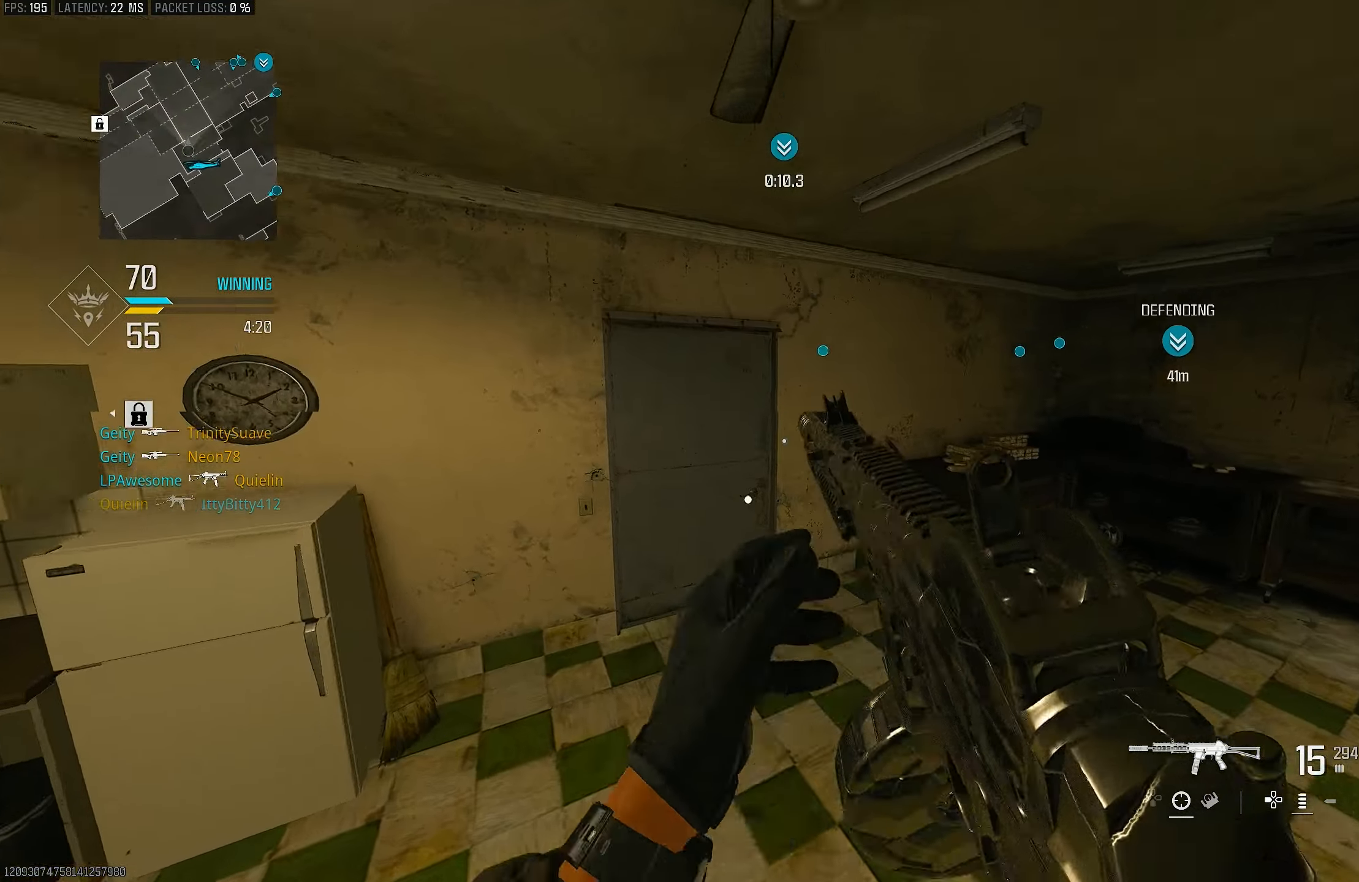
{"buttons": [], "left_stick": "down-left", "right_stick": "right", "events": [[17, "CROSS", "down"], [17, "L3", "up"], [83, "CROSS", "up"], [150, "SQUARE", "down"], [217, "SQUARE", "up"], [283, "left_stick", "down-left"], [483, "right_stick", "right"]]}
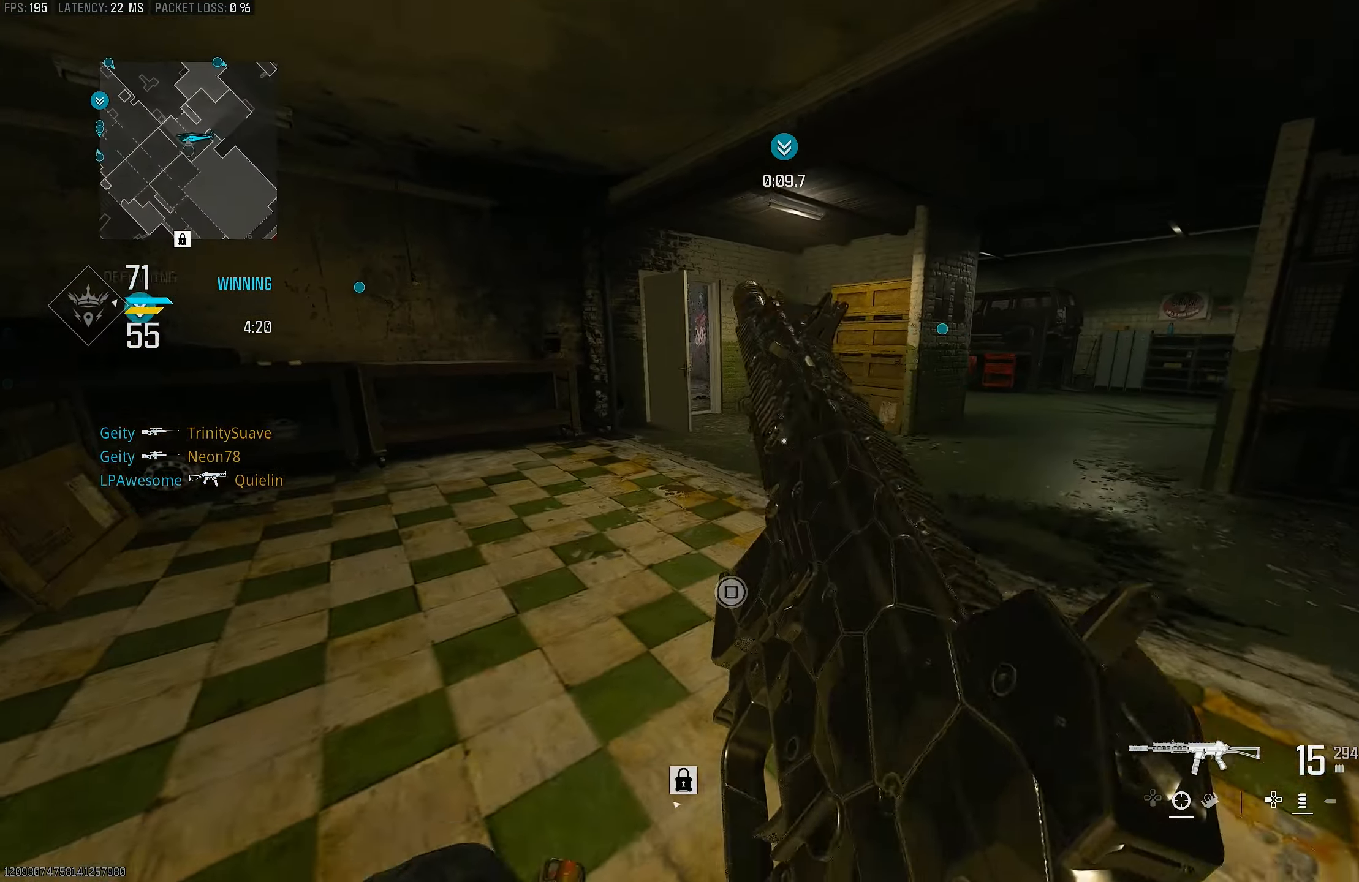
{"buttons": [], "left_stick": "right", "right_stick": "center", "events": [[50, "left_stick", "down"], [183, "left_stick", "down-right"], [283, "right_stick", "center"], [417, "left_stick", "right"]]}
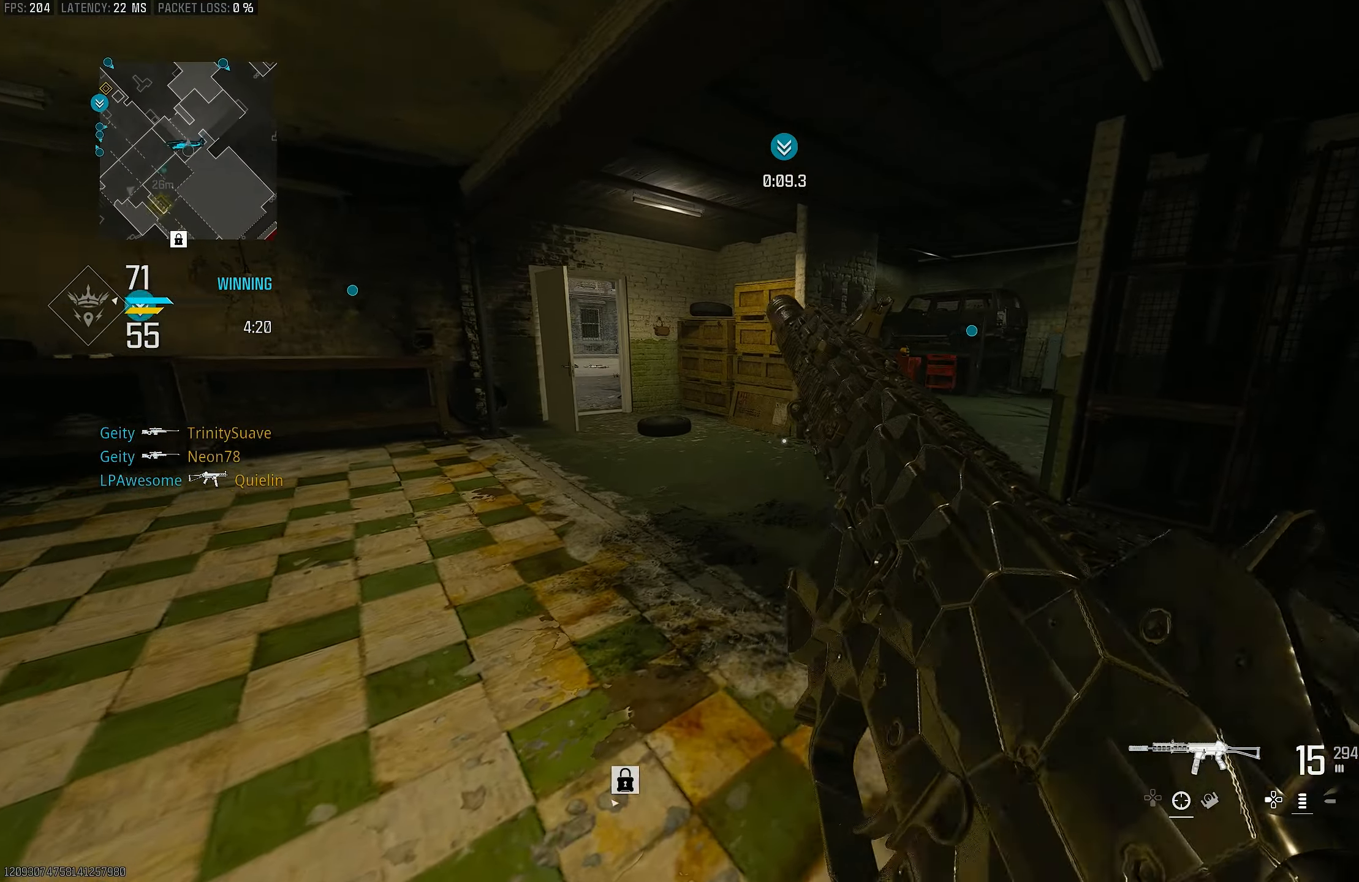
{"buttons": [], "left_stick": "up-right", "right_stick": "center", "events": [[50, "left_stick", "up-right"]]}
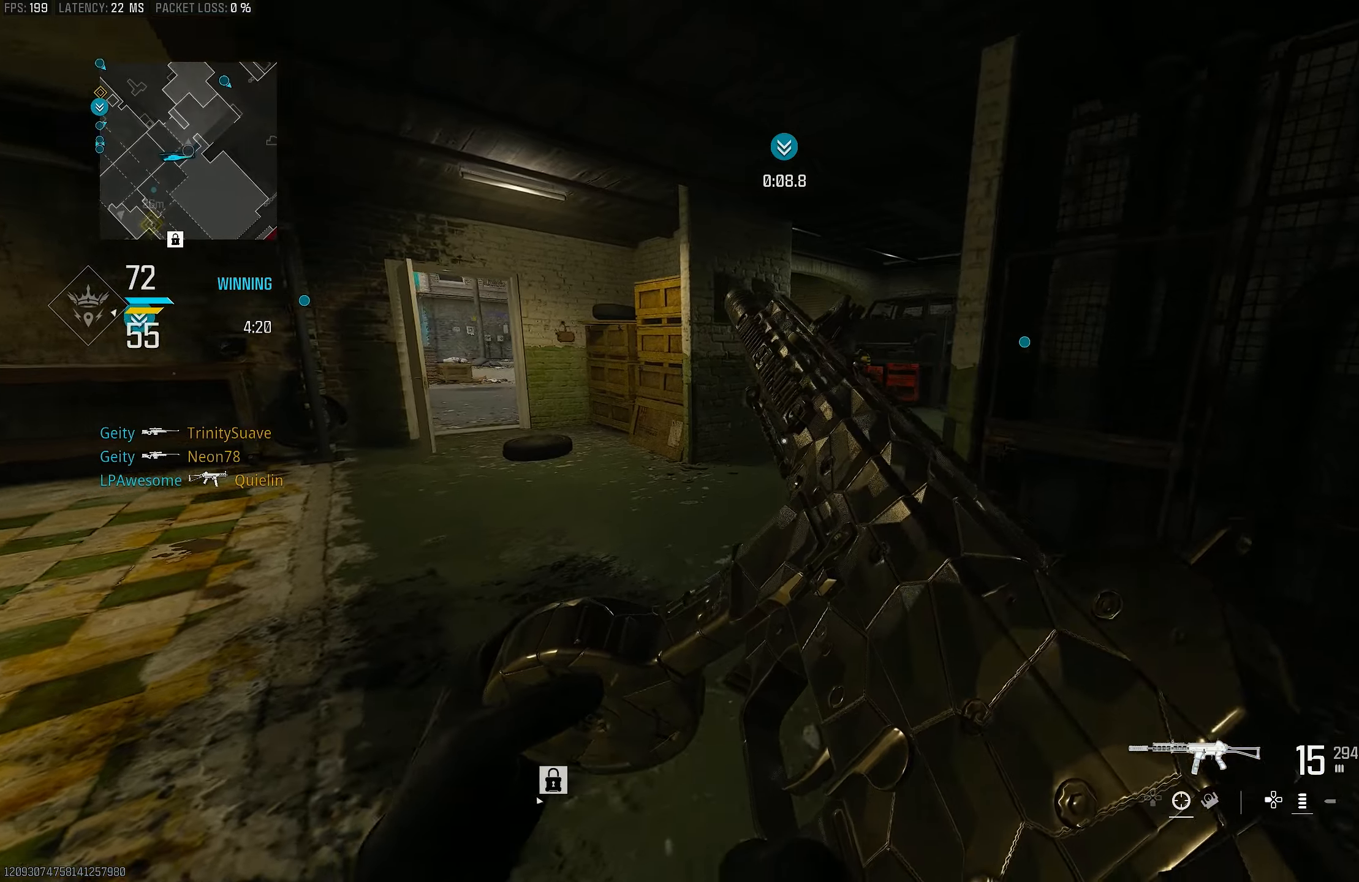
{"buttons": [], "left_stick": "up-right", "right_stick": "left", "events": [[417, "right_stick", "left"]]}
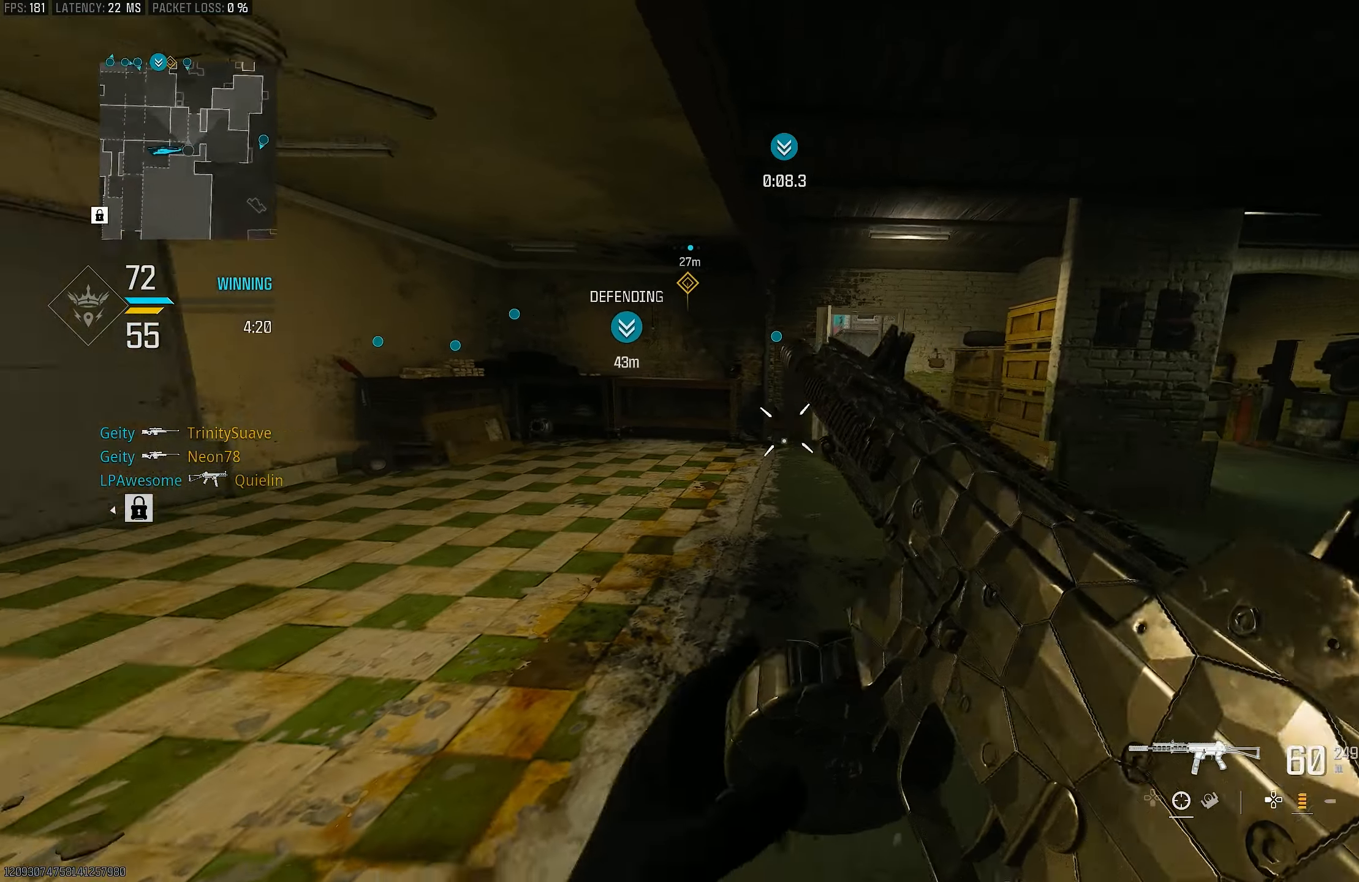
{"buttons": [], "left_stick": "up-left", "right_stick": "left", "events": [[17, "left_stick", "center"], [84, "left_stick", "left"], [117, "right_stick", "center"], [284, "right_stick", "left"], [317, "left_stick", "up-left"], [384, "L3", "down"], [484, "L3", "up"]]}
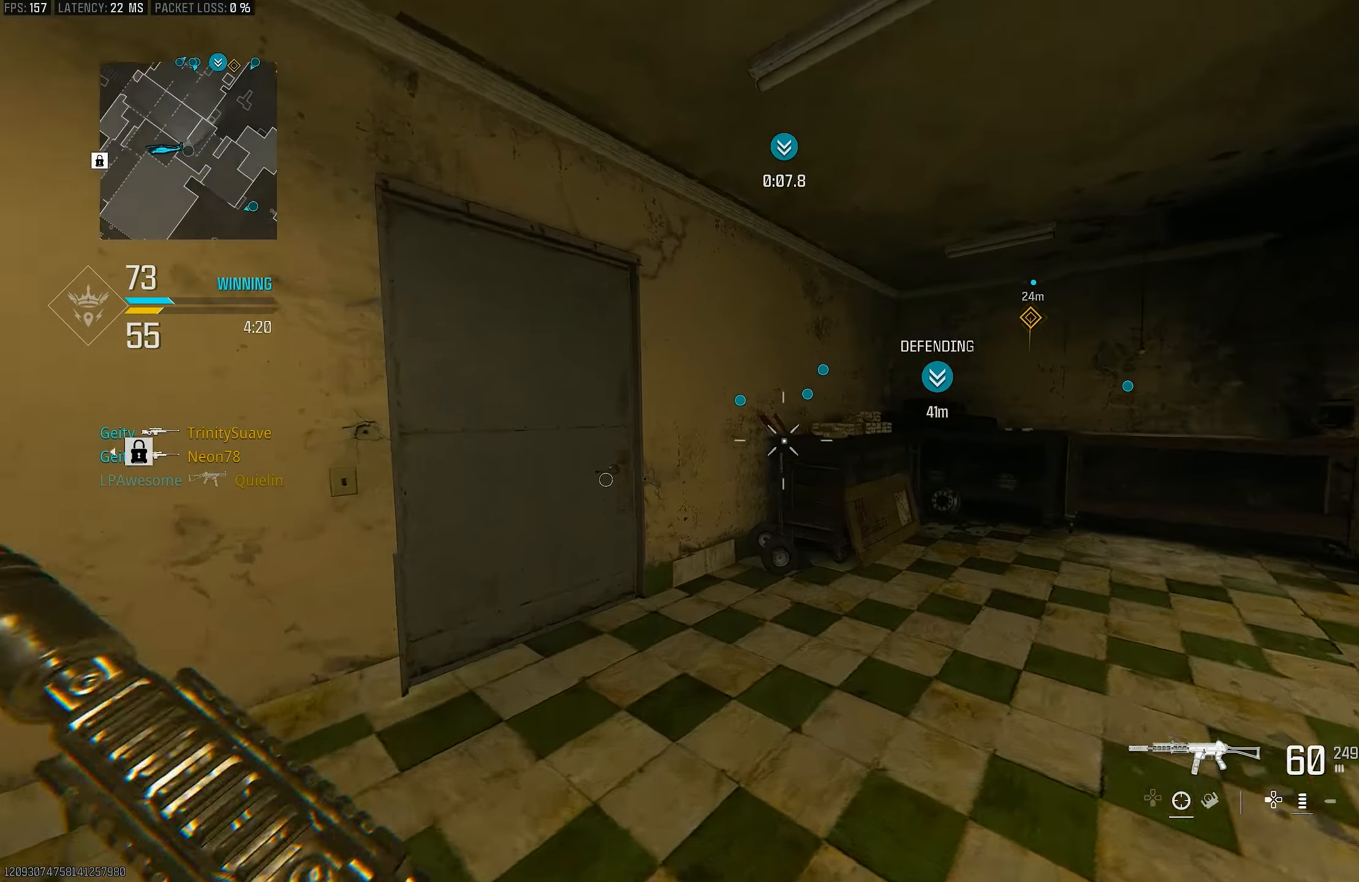
{"buttons": ["R3"], "left_stick": "up-left", "right_stick": "left", "events": [[17, "right_stick", "center"], [84, "TRIANGLE", "down"], [117, "TRIANGLE", "up"], [184, "TRIANGLE", "down"], [250, "TRIANGLE", "up"], [350, "right_stick", "left"], [484, "R3", "down"]]}
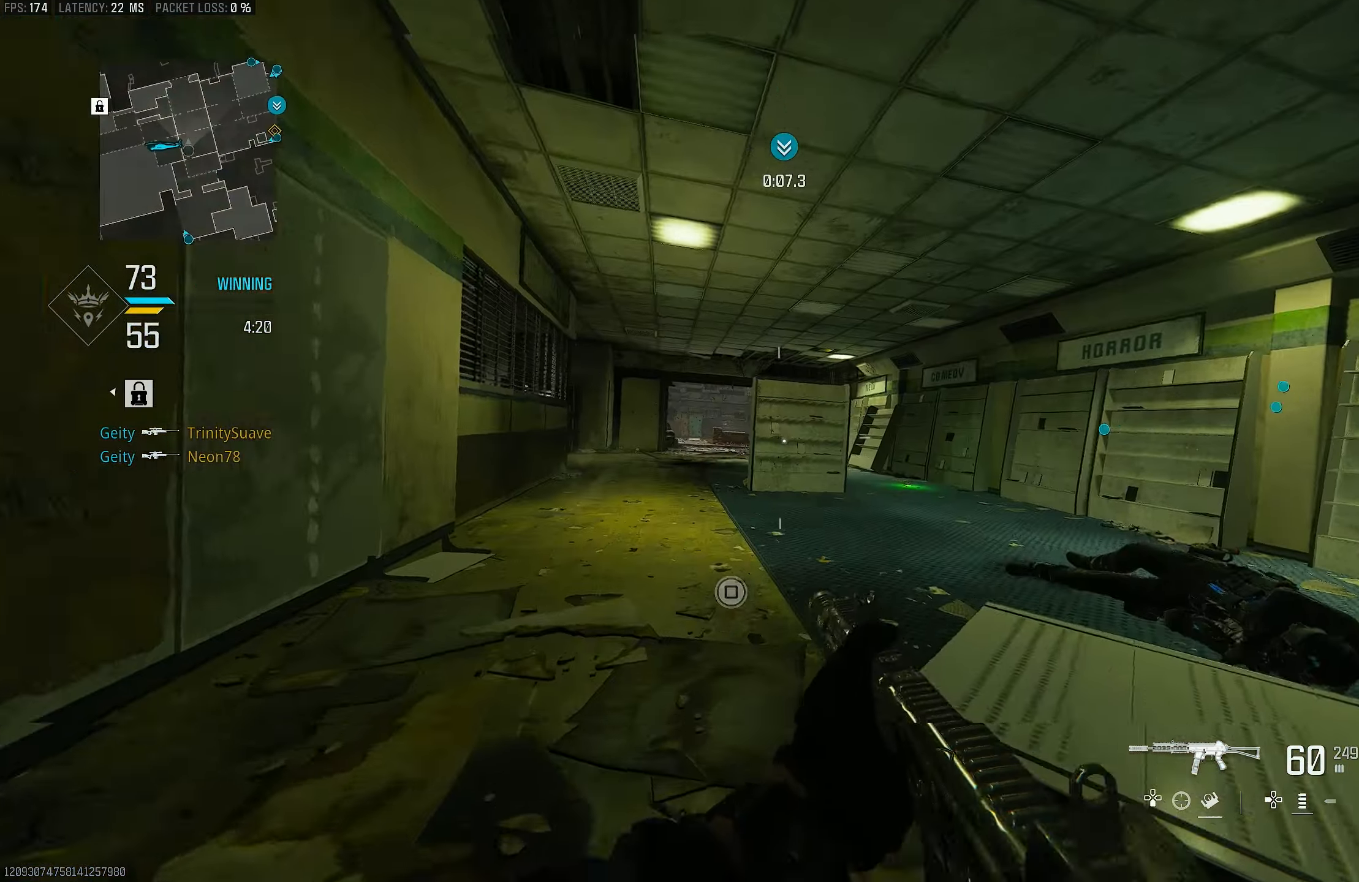
{"buttons": ["L1"], "left_stick": "center", "right_stick": "left", "events": [[50, "right_stick", "center"], [84, "R3", "up"], [284, "R3", "down"], [350, "CROSS", "down"], [350, "L1", "down"], [384, "R3", "up"], [417, "CROSS", "up"], [450, "right_stick", "left"], [484, "left_stick", "center"]]}
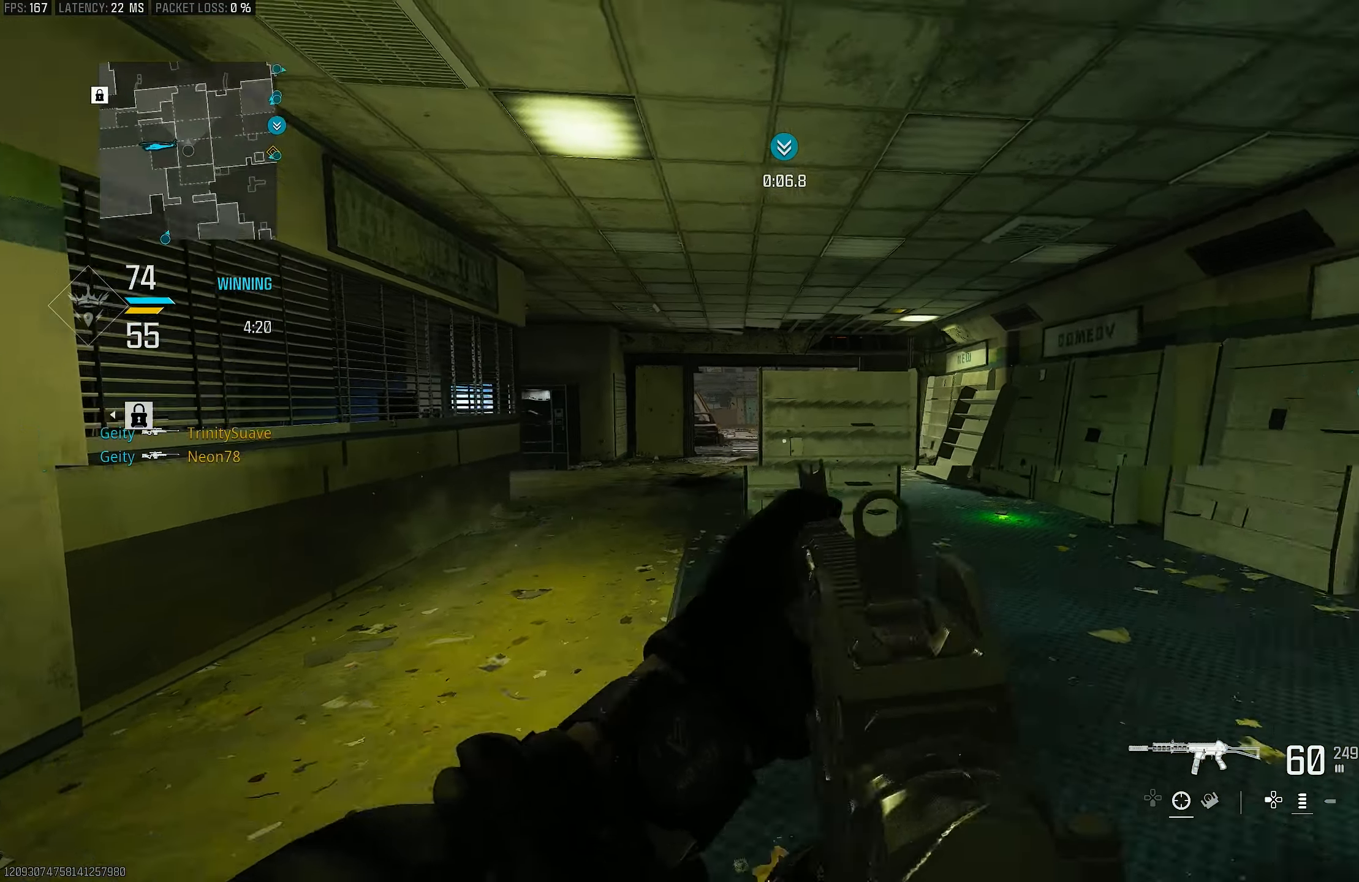
{"buttons": ["L3"], "left_stick": "up", "right_stick": "center", "events": [[84, "left_stick", "right"], [84, "right_stick", "center"], [217, "L1", "up"], [250, "right_stick", "right"], [450, "L3", "down"], [450, "left_stick", "up"], [484, "right_stick", "center"]]}
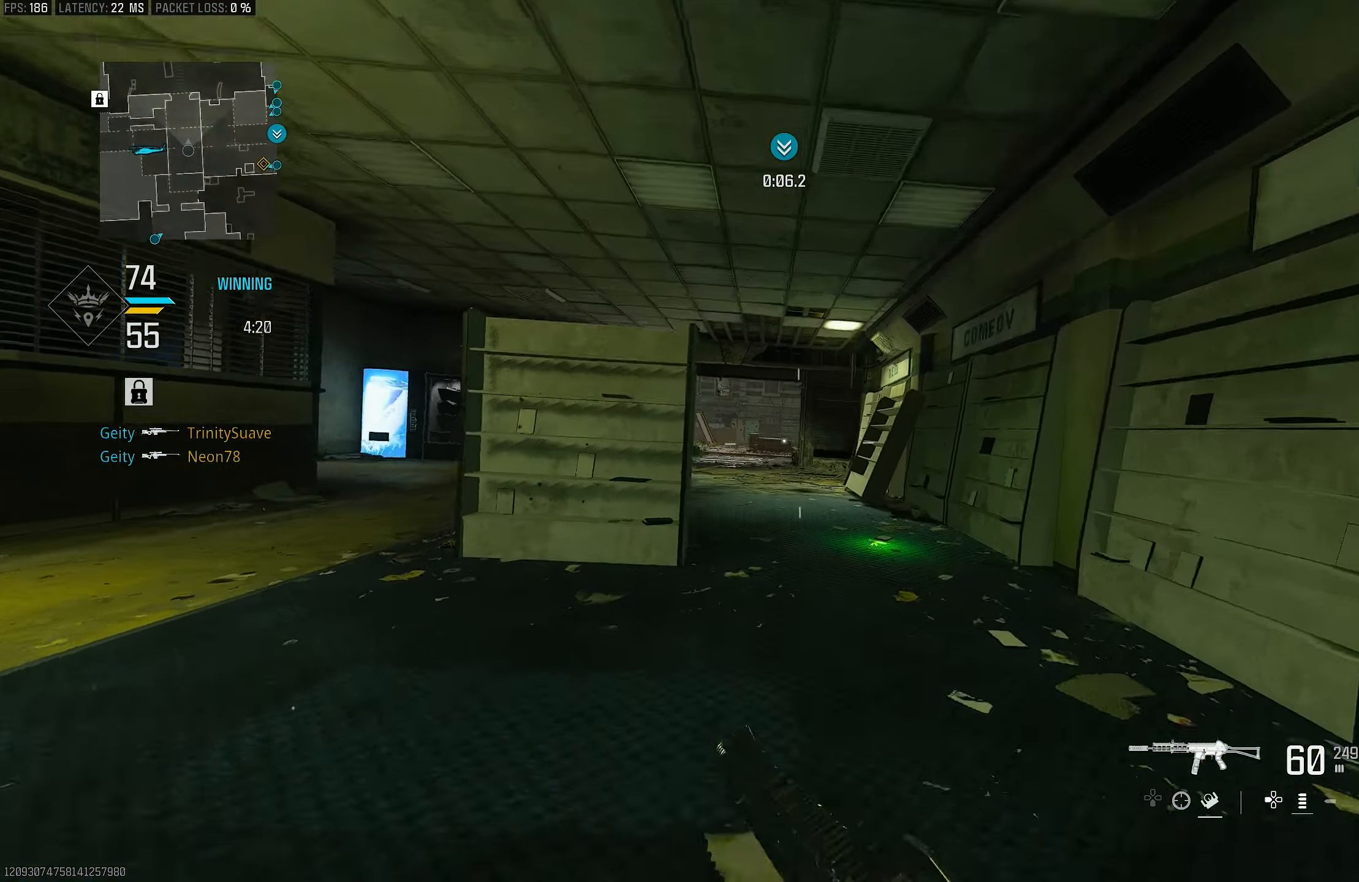
{"buttons": ["L1"], "left_stick": "up-right", "right_stick": "left", "events": [[50, "right_stick", "left"], [117, "L3", "up"], [117, "R3", "down"], [217, "R3", "up"], [284, "left_stick", "up-right"], [317, "CROSS", "down"], [317, "R3", "down"], [317, "right_stick", "center"], [350, "L1", "down"], [384, "R3", "up"], [384, "right_stick", "left"], [417, "CROSS", "up"]]}
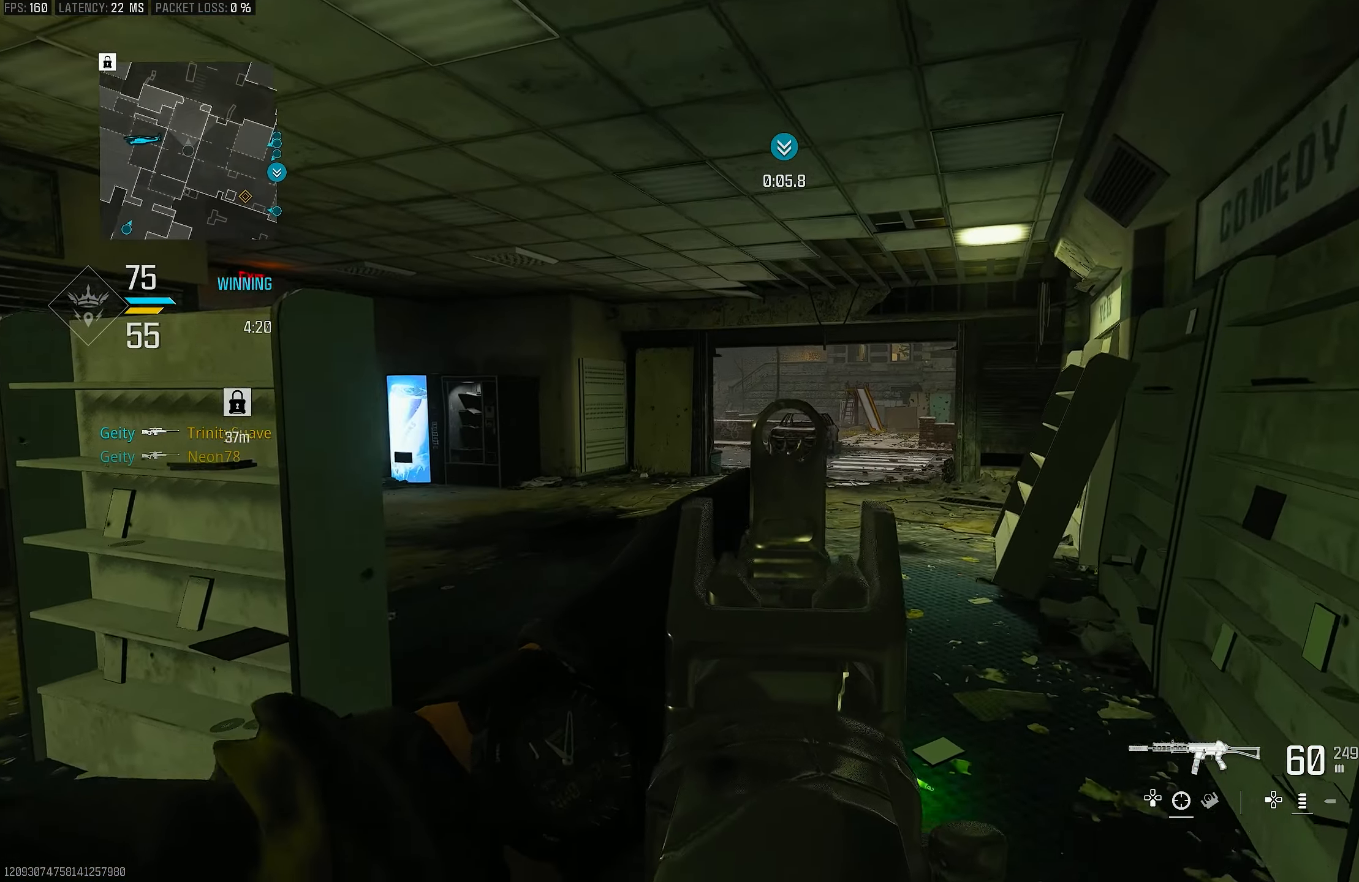
{"buttons": ["L1"], "left_stick": "up-left", "right_stick": "left", "events": [[217, "right_stick", "center"], [350, "left_stick", "up-left"], [450, "right_stick", "left"]]}
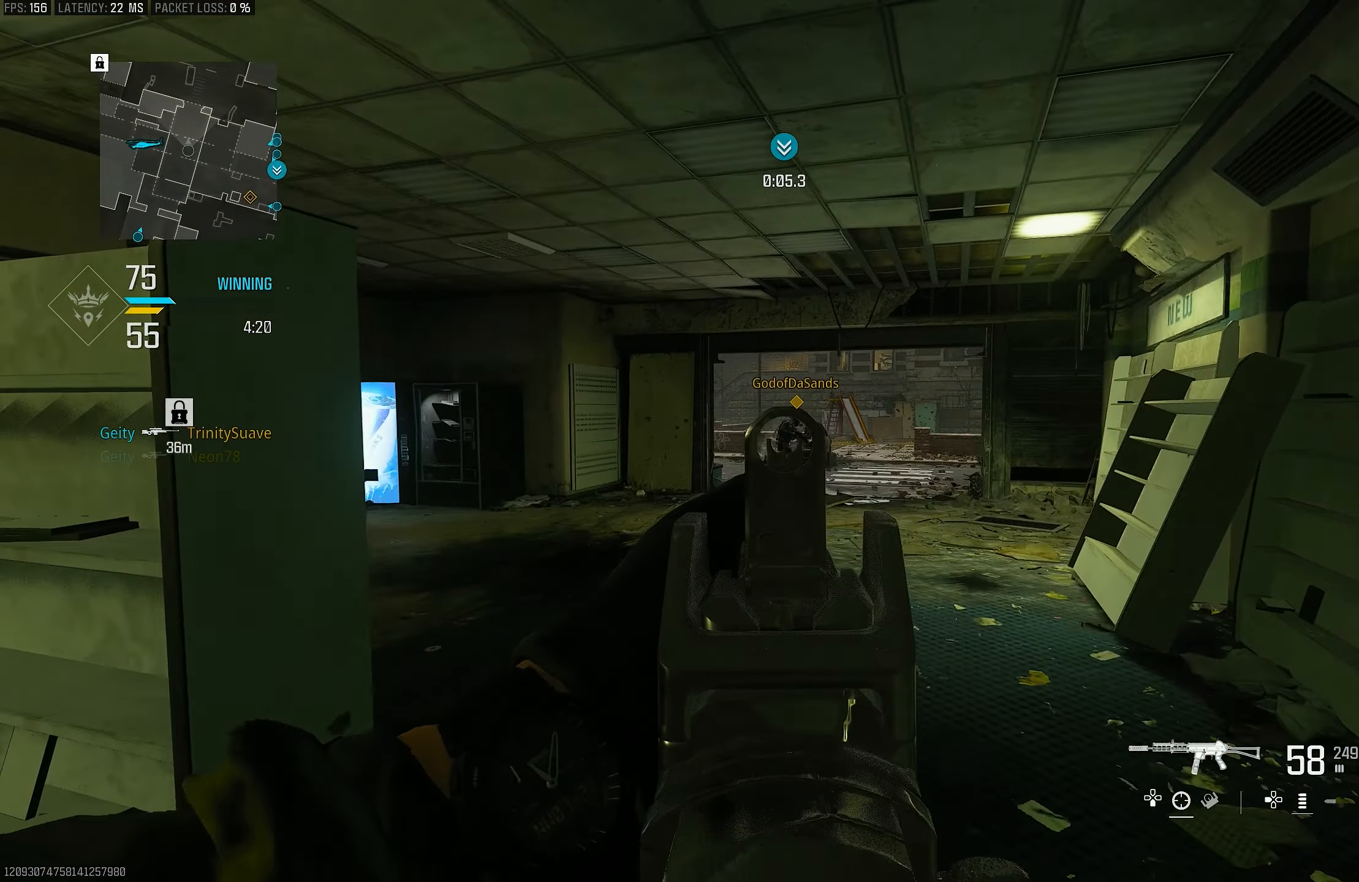
{"buttons": ["L1", "R1"], "left_stick": "right", "right_stick": "right", "events": [[250, "R1", "down"], [284, "right_stick", "center"], [384, "right_stick", "right"], [450, "left_stick", "right"]]}
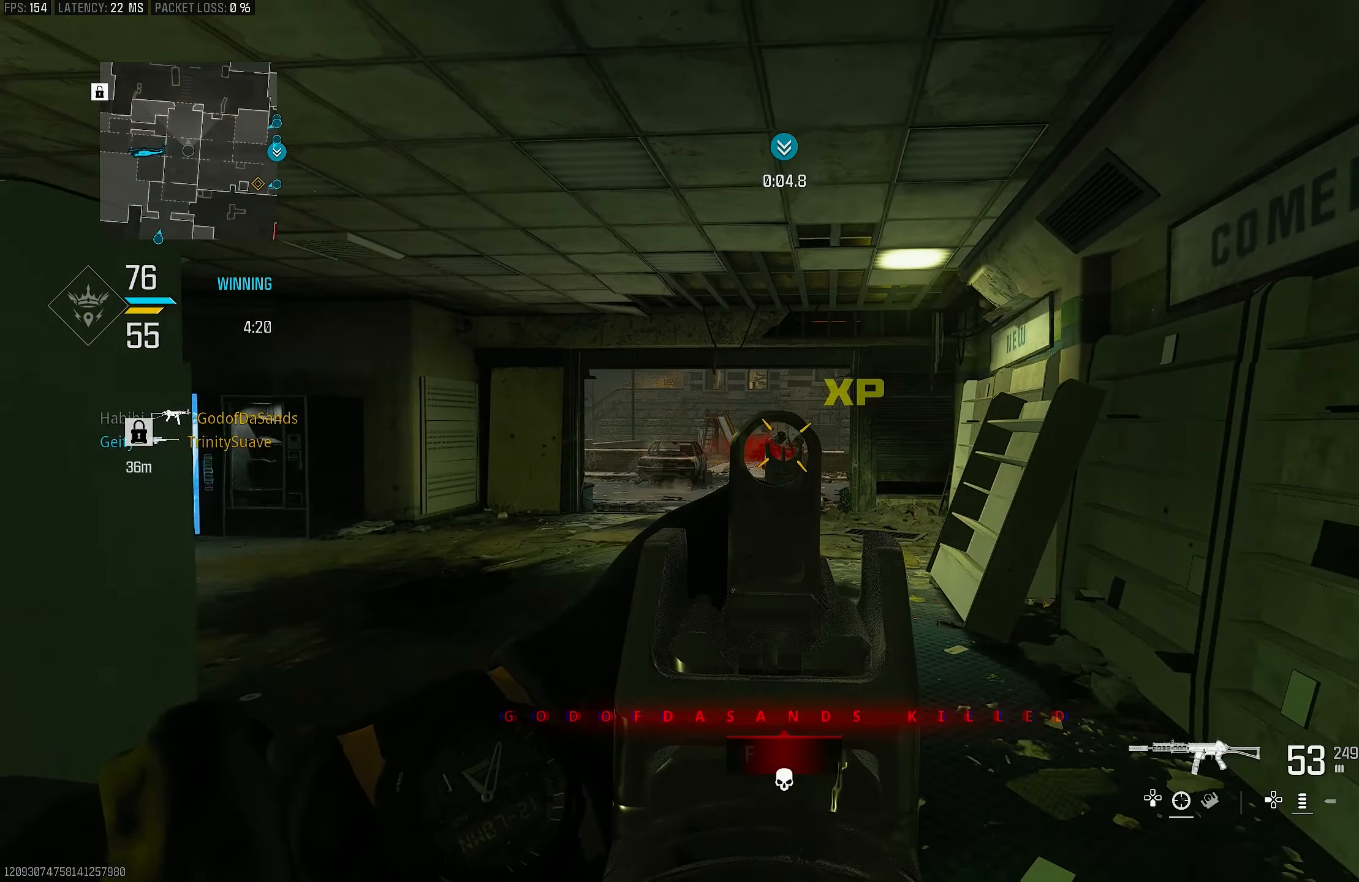
{"buttons": ["L1", "R1"], "left_stick": "down-left", "right_stick": "down", "events": [[117, "right_stick", "center"], [184, "left_stick", "down-left"], [184, "right_stick", "down-right"], [284, "right_stick", "right"], [500, "right_stick", "down"]]}
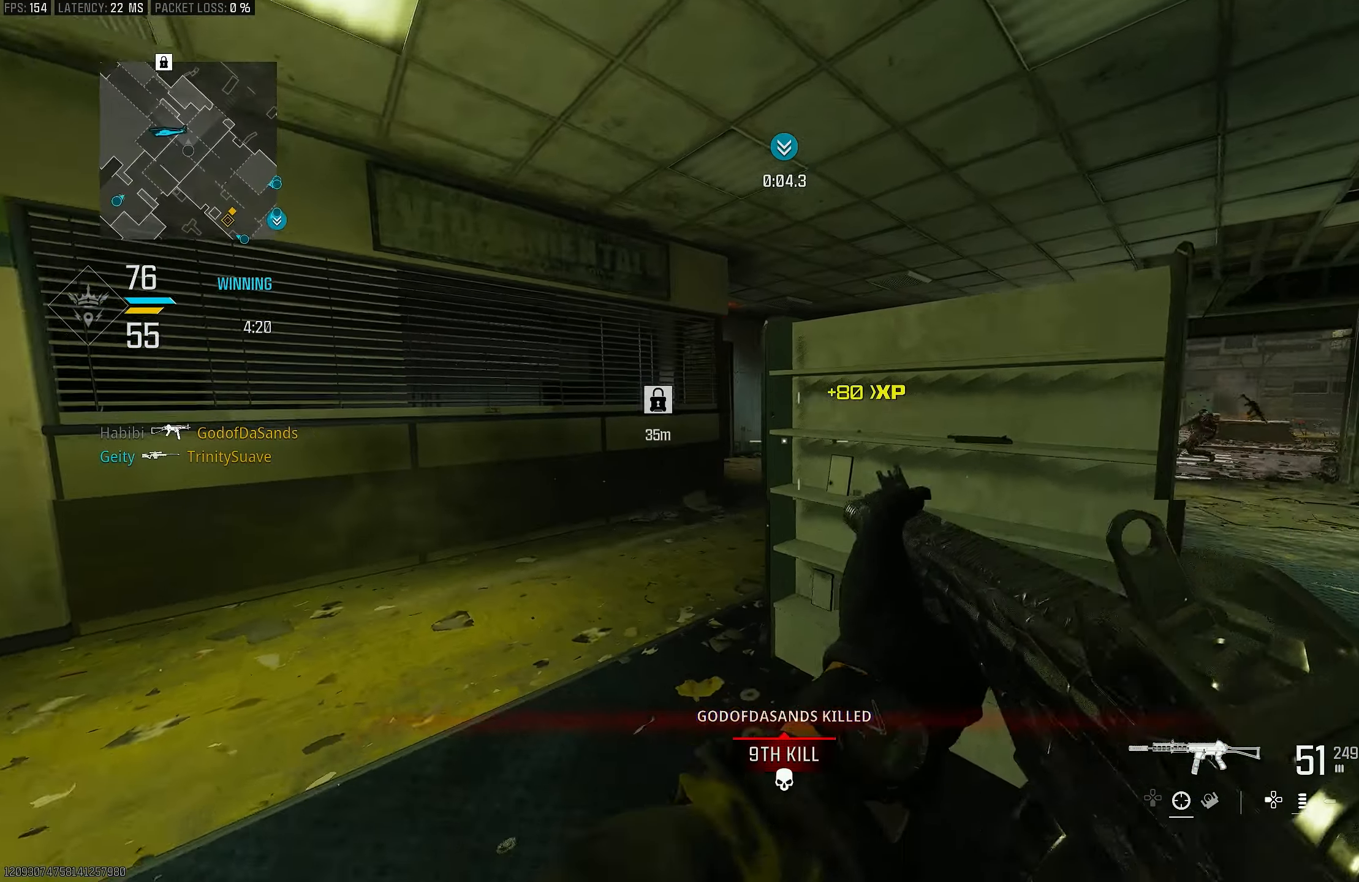
{"buttons": [], "left_stick": "up-left", "right_stick": "left", "events": [[50, "L1", "up"], [84, "R1", "up"], [117, "right_stick", "left"], [217, "left_stick", "up-left"], [317, "right_stick", "center"], [384, "L3", "down"], [450, "L3", "up"], [450, "right_stick", "left"]]}